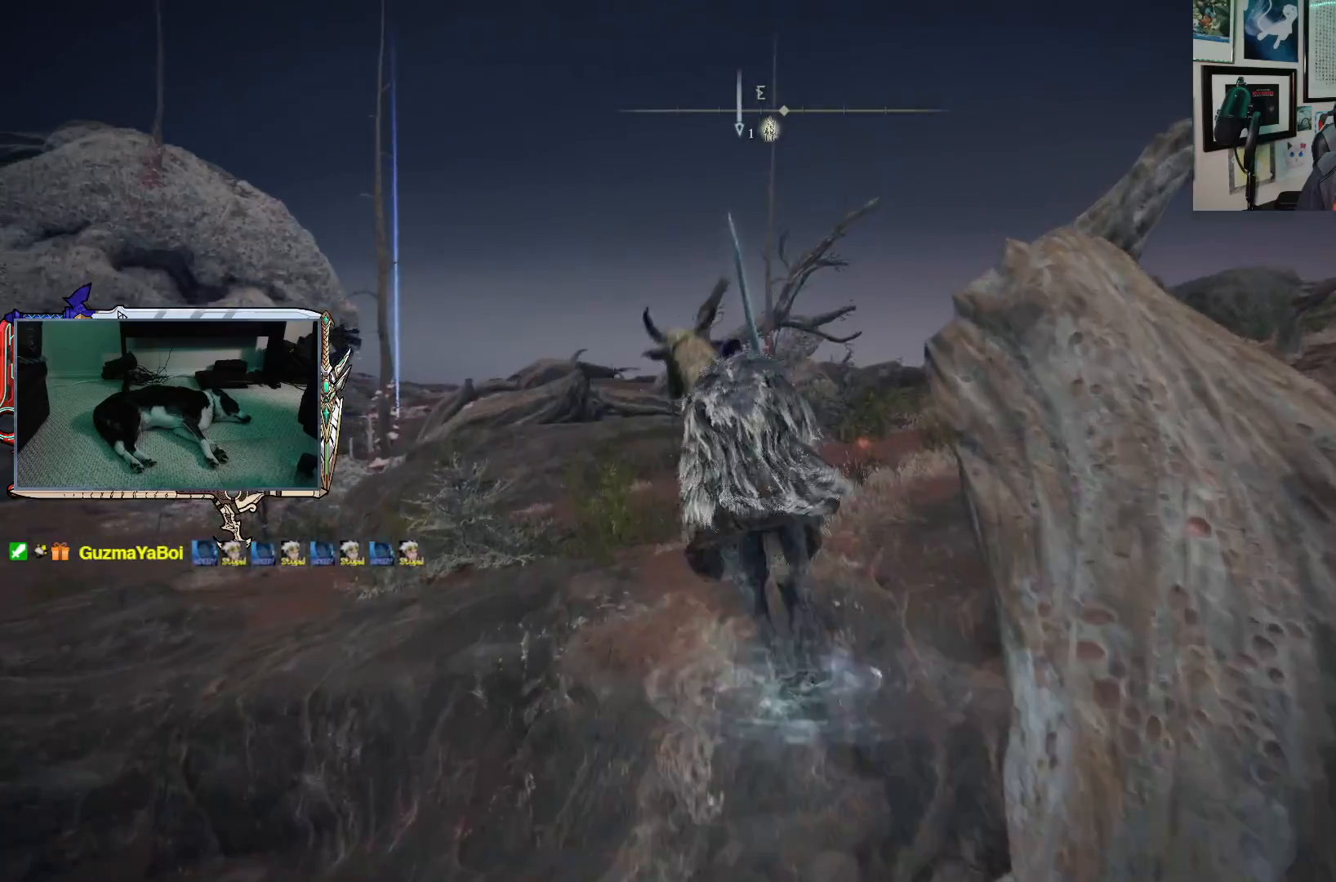
Gameplay with a controller (Xbox layout); each line is a JSON object with the inputs held at the frame after it. "events" lists button and stick changes between this image and that frame as [ms after this image, input, new state], when the widget could be followed in between.
{"buttons": [], "left_stick": "up", "right_stick": "center", "events": []}
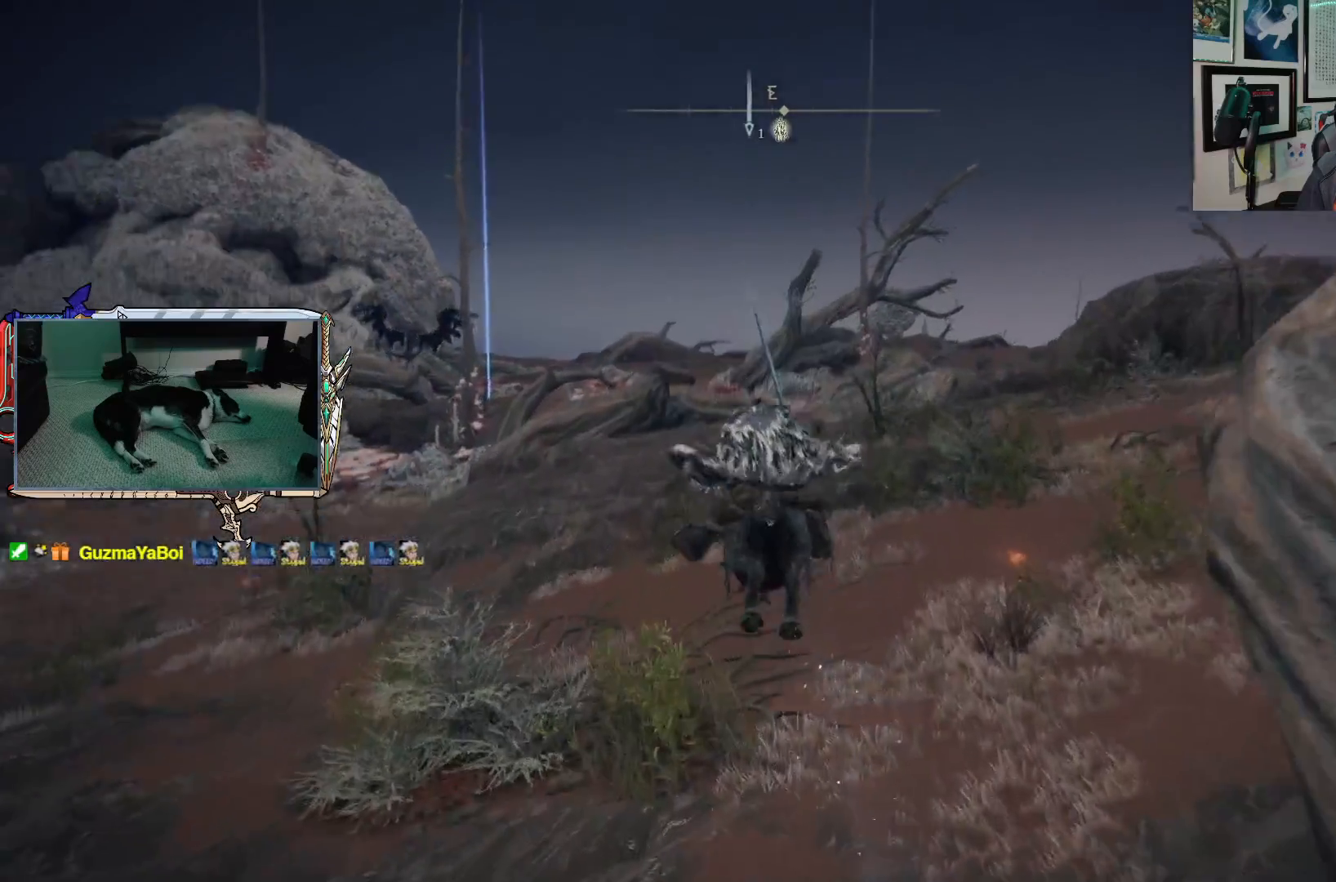
{"buttons": ["Y"], "left_stick": "up", "right_stick": "center", "events": [[167, "left_stick", "up-right"], [300, "Y", "down"], [383, "left_stick", "up"], [433, "Y", "up"], [500, "Y", "down"]]}
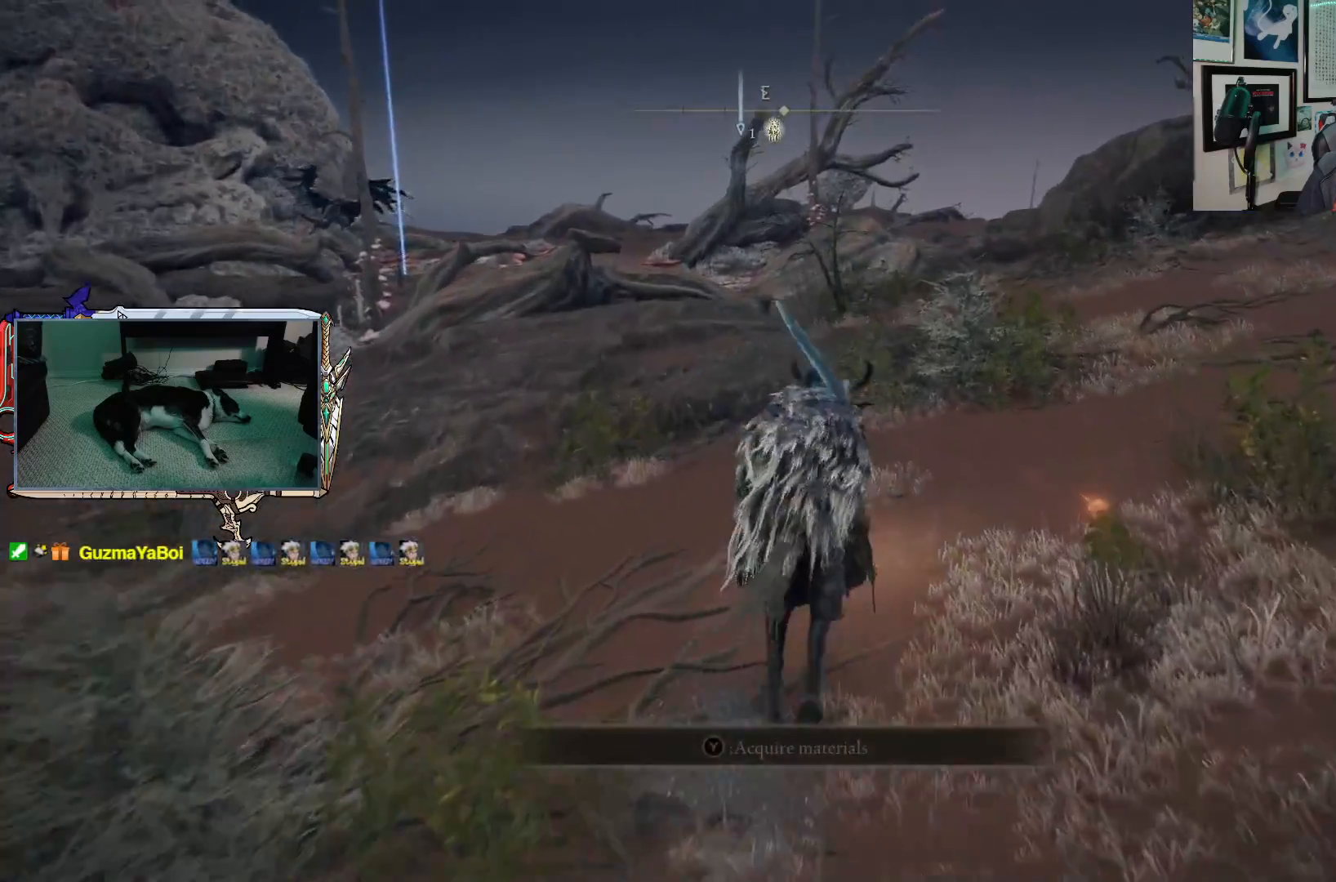
{"buttons": [], "left_stick": "up", "right_stick": "center", "events": [[100, "Y", "up"], [183, "Y", "down"], [267, "Y", "up"]]}
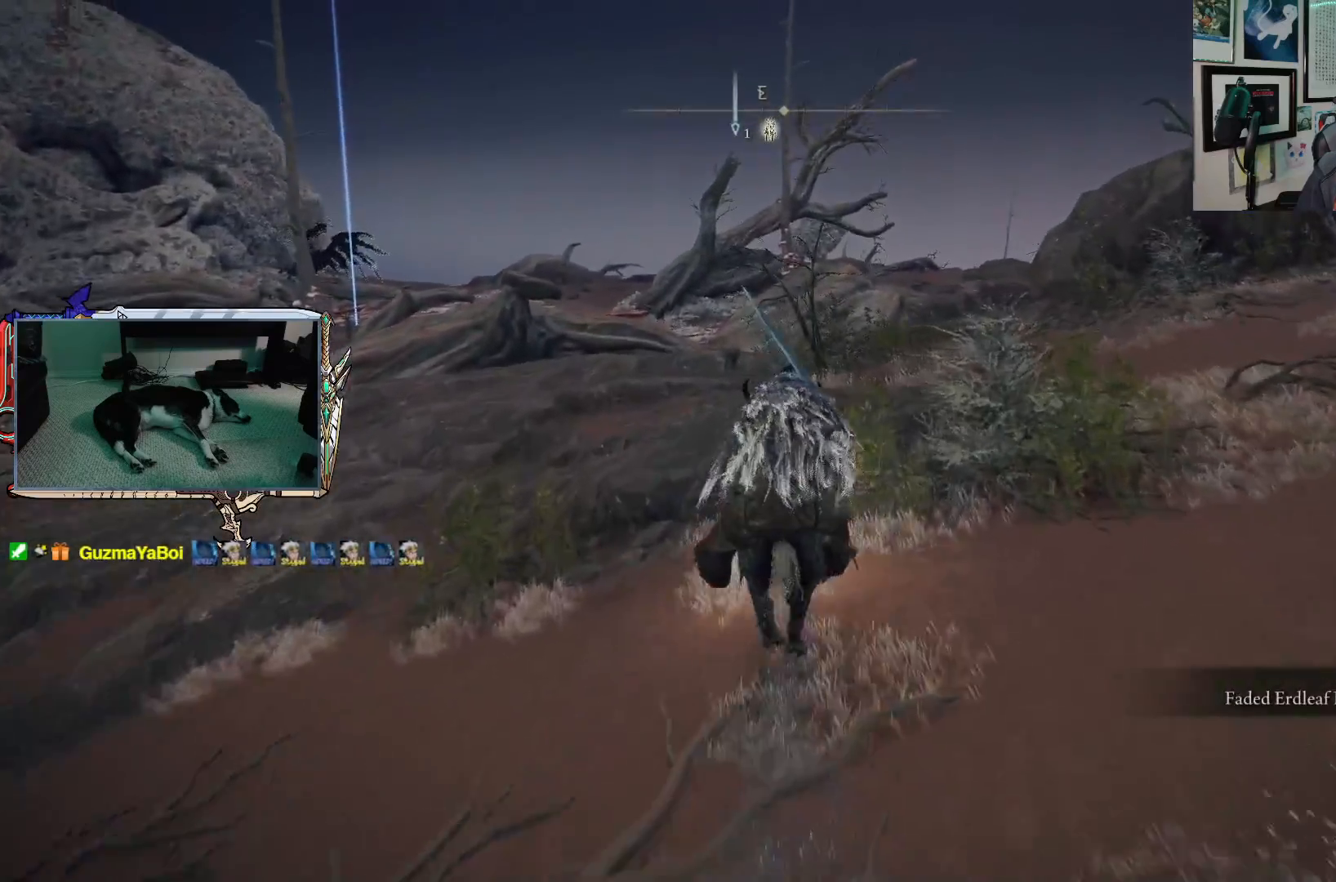
{"buttons": [], "left_stick": "up-left", "right_stick": "center", "events": [[300, "left_stick", "up-left"]]}
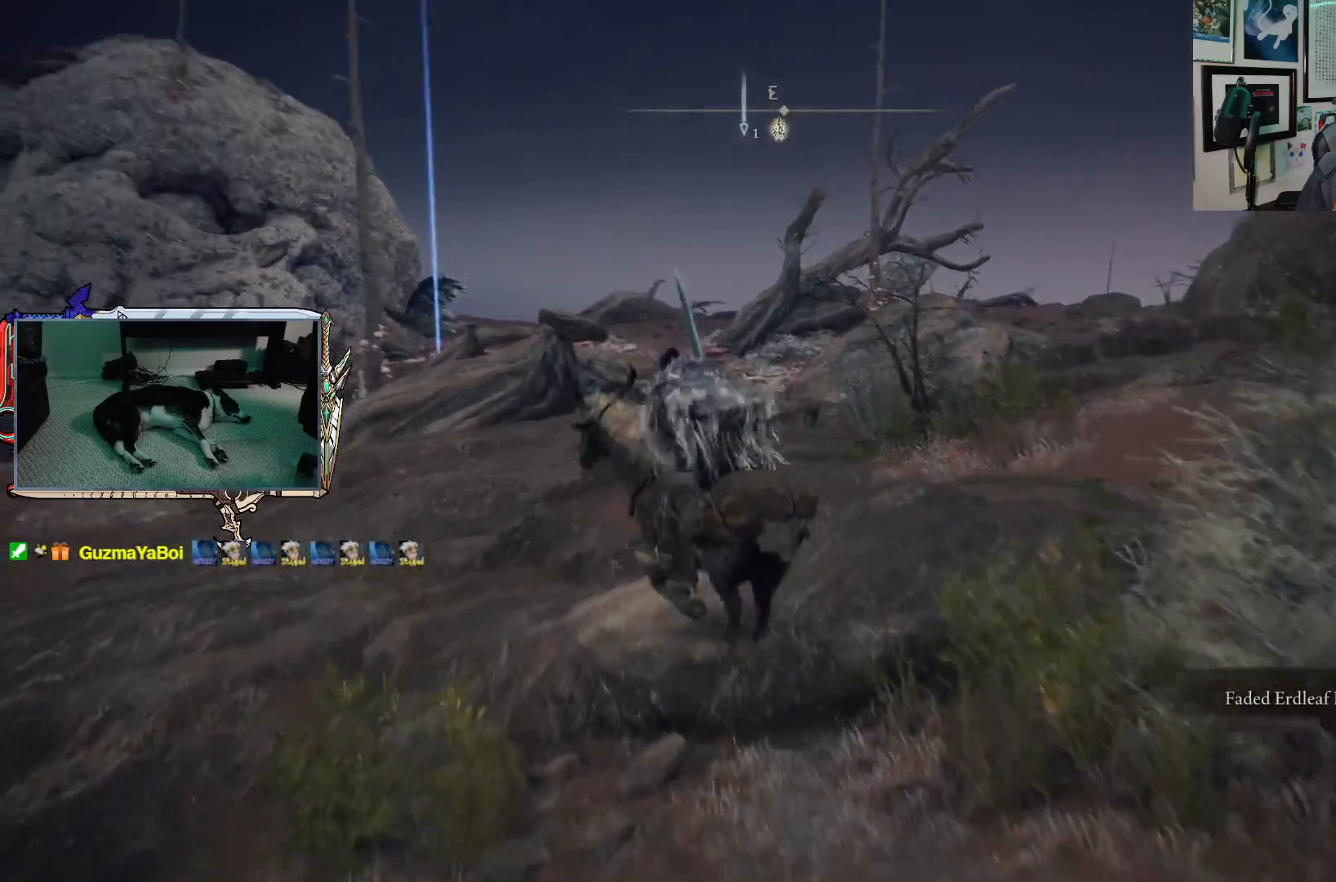
{"buttons": [], "left_stick": "up", "right_stick": "center", "events": [[150, "left_stick", "up"]]}
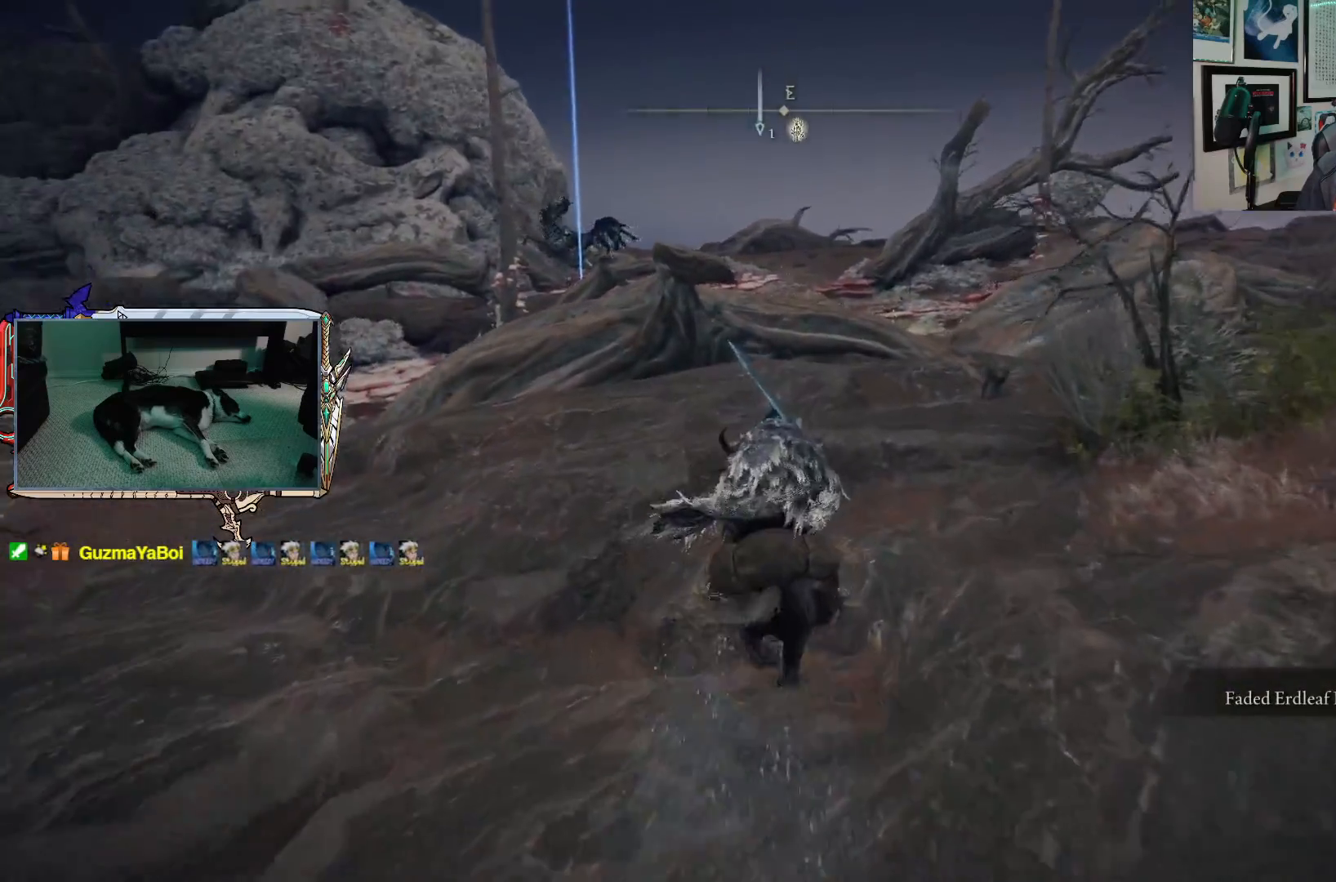
{"buttons": [], "left_stick": "up", "right_stick": "center", "events": []}
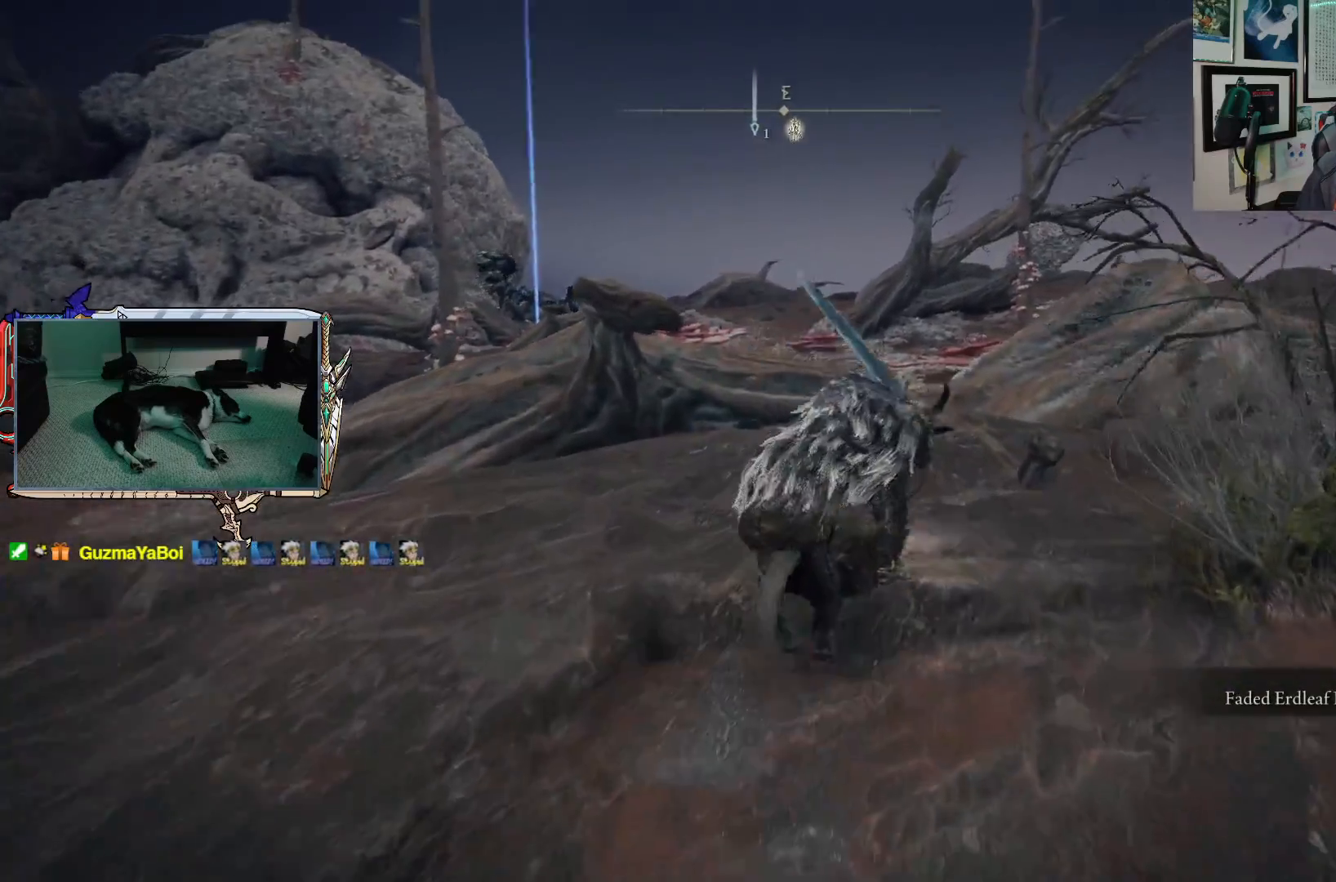
{"buttons": ["B"], "left_stick": "up", "right_stick": "center", "events": [[500, "B", "down"]]}
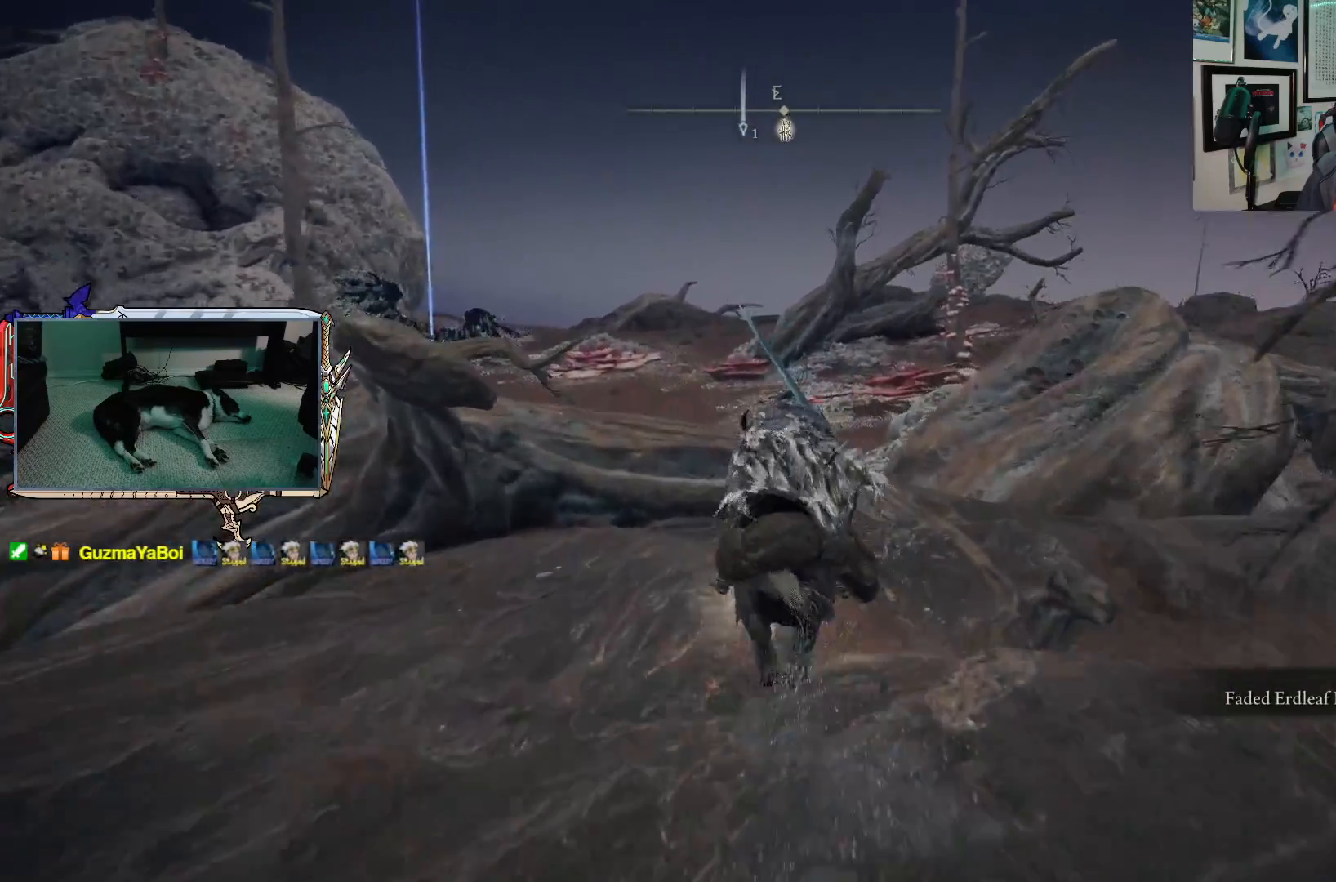
{"buttons": [], "left_stick": "up", "right_stick": "center", "events": [[133, "B", "up"]]}
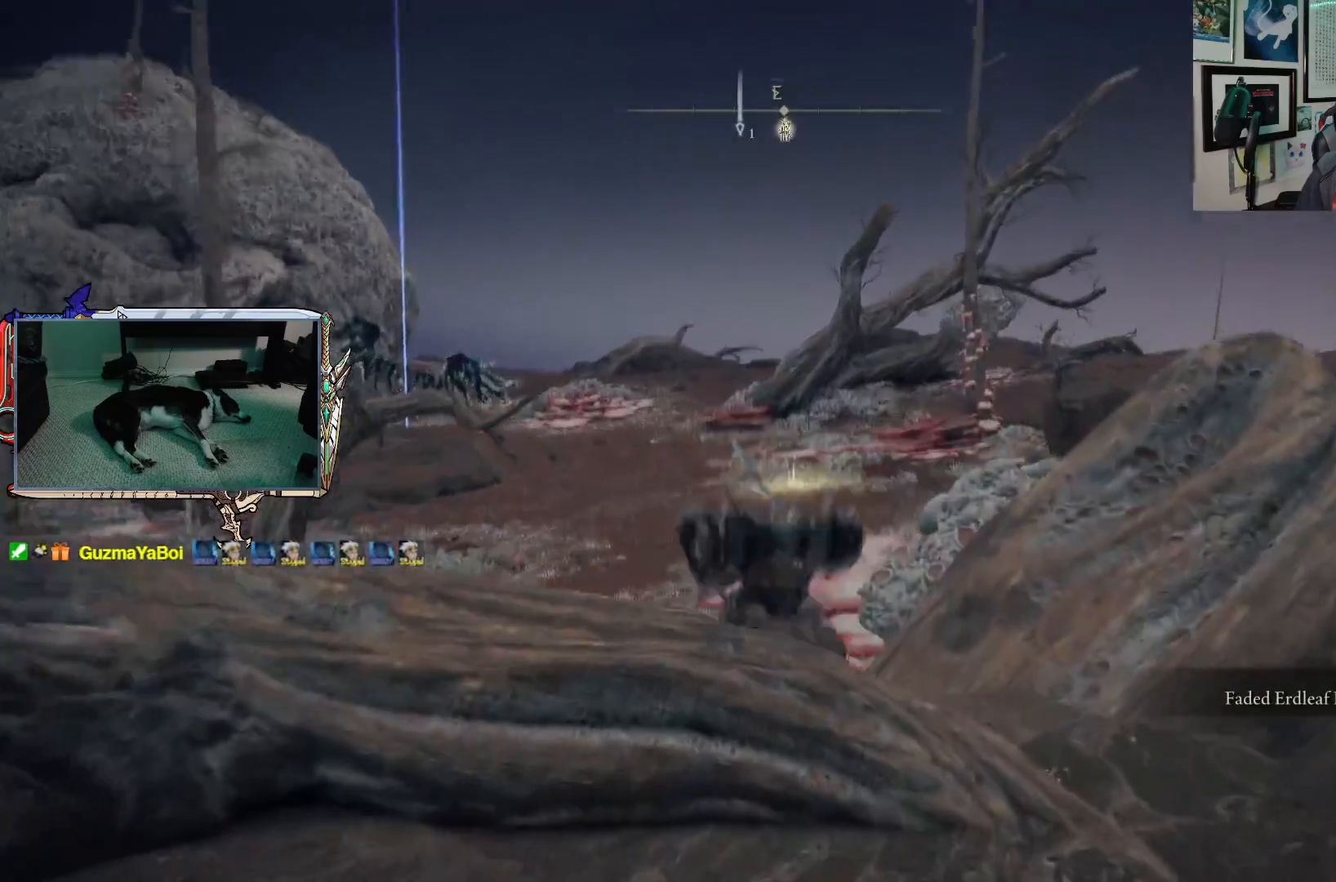
{"buttons": ["L3"], "left_stick": "up-left", "right_stick": "center", "events": [[67, "left_stick", "up-left"], [200, "right_stick", "left"], [400, "right_stick", "center"], [500, "L3", "down"]]}
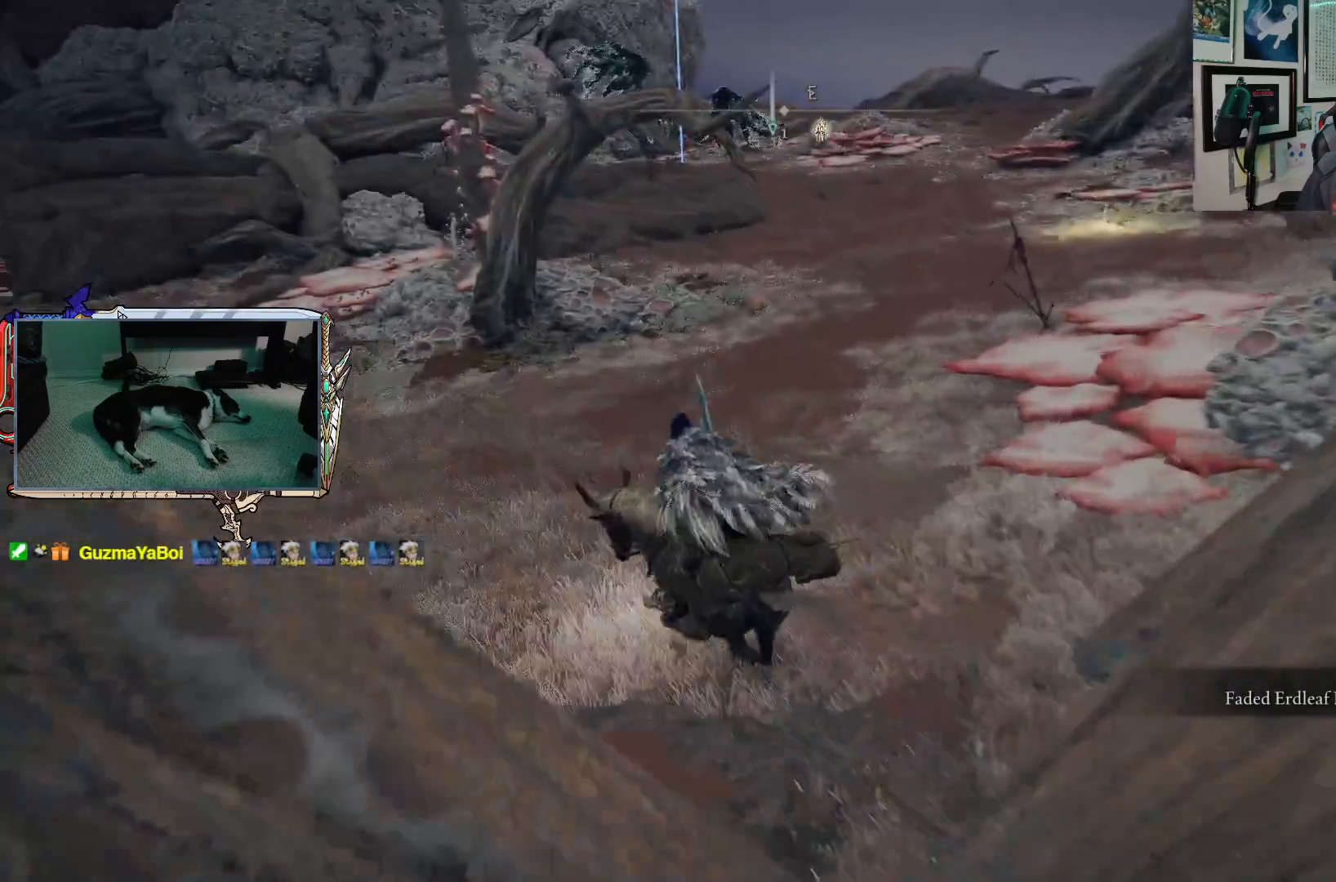
{"buttons": [], "left_stick": "up-left", "right_stick": "center", "events": [[100, "L3", "up"]]}
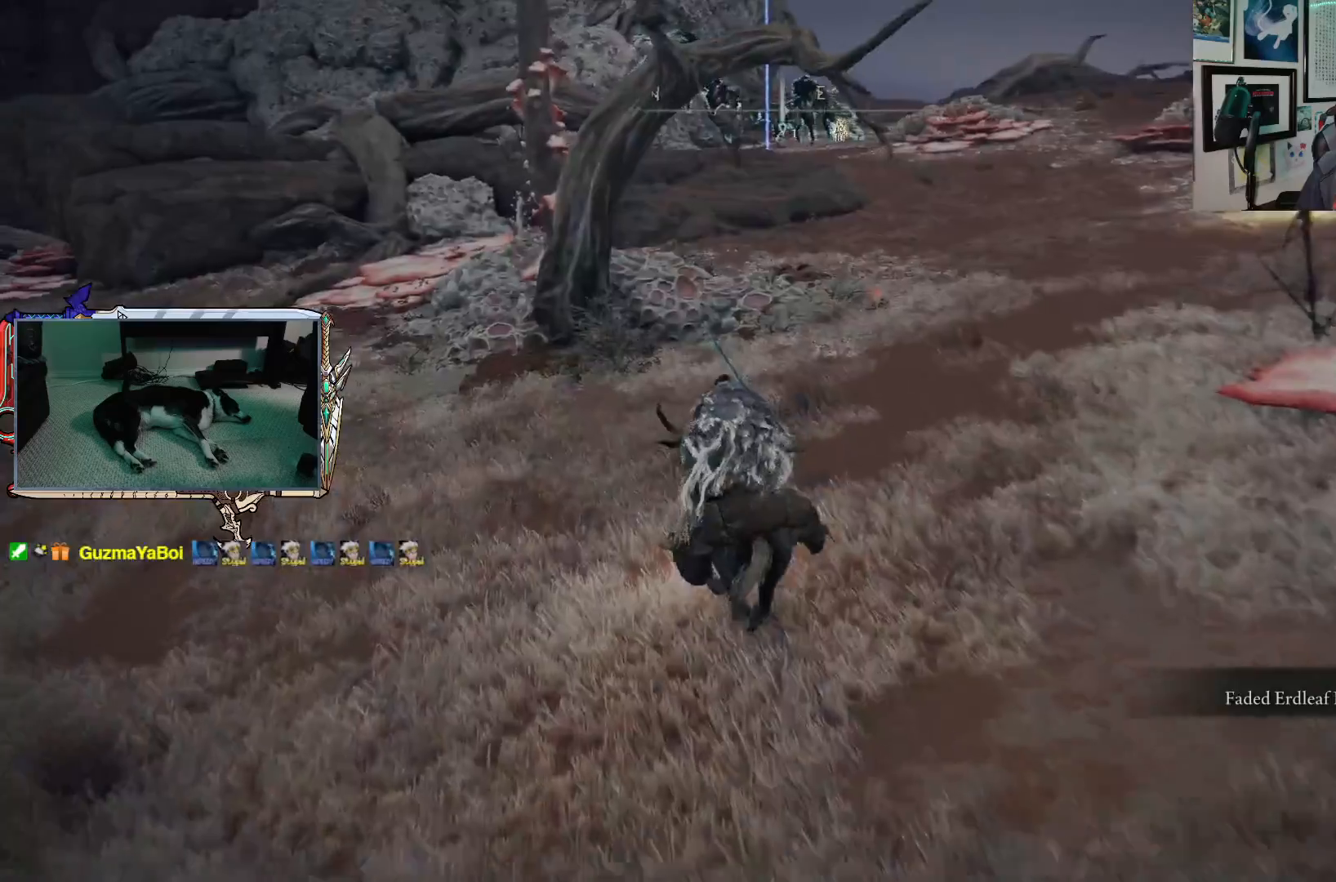
{"buttons": [], "left_stick": "up-left", "right_stick": "center", "events": [[17, "L3", "down"], [150, "L3", "up"]]}
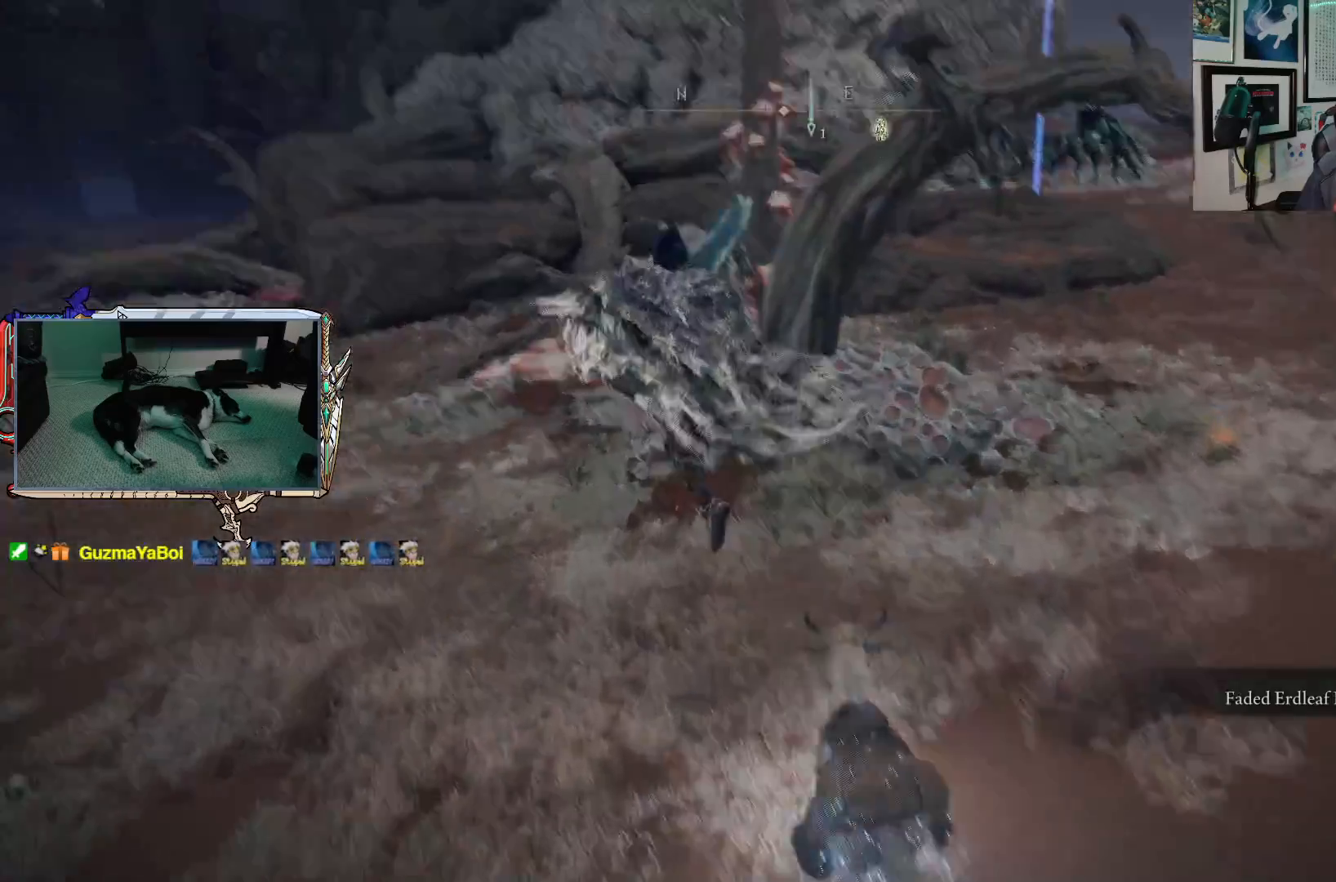
{"buttons": [], "left_stick": "up-left", "right_stick": "right", "events": [[133, "right_stick", "right"]]}
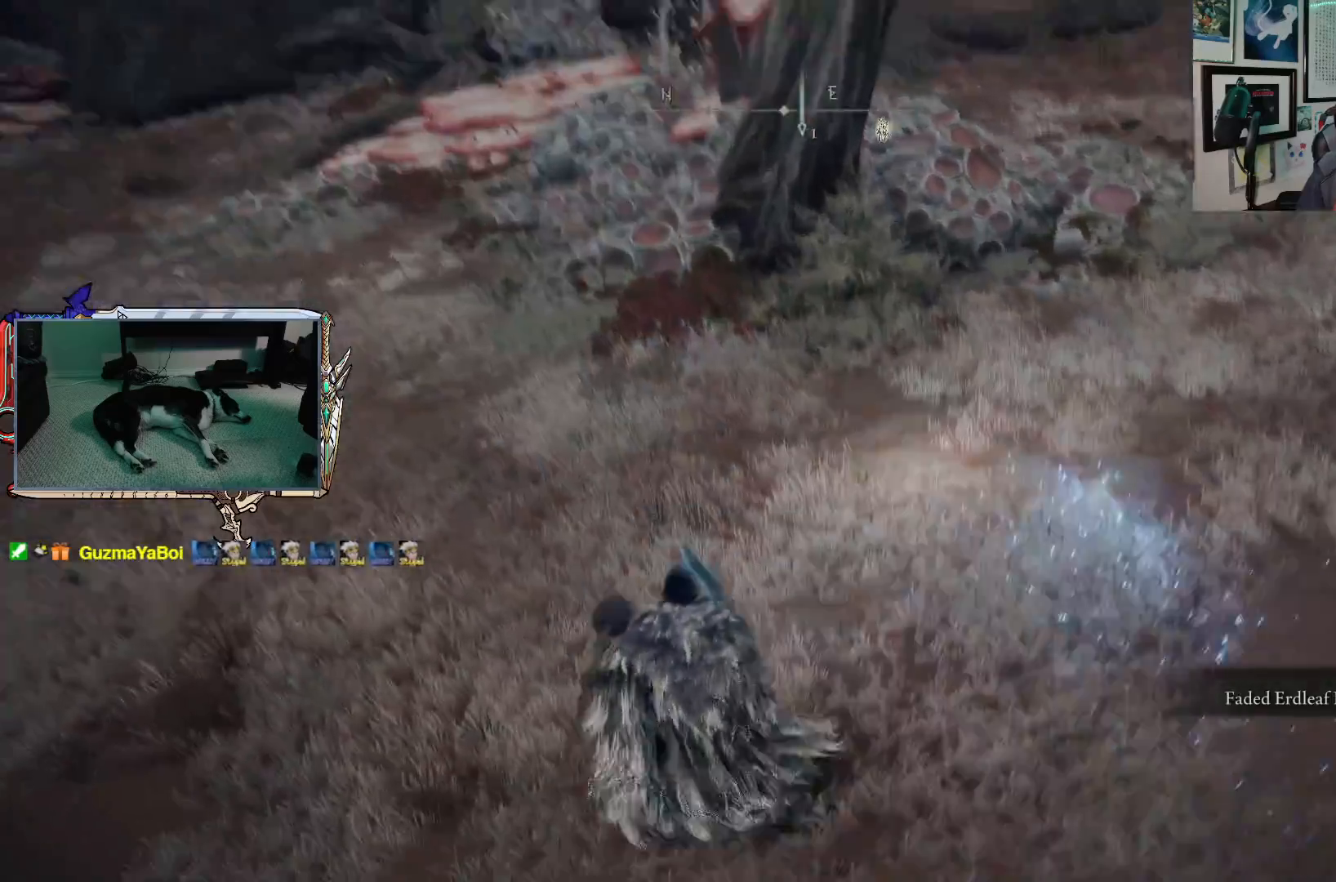
{"buttons": [], "left_stick": "up-left", "right_stick": "up-right", "events": [[33, "L2", "down"], [50, "right_stick", "center"], [133, "L2", "up"], [217, "L2", "down"], [350, "L2", "up"], [350, "right_stick", "up-right"]]}
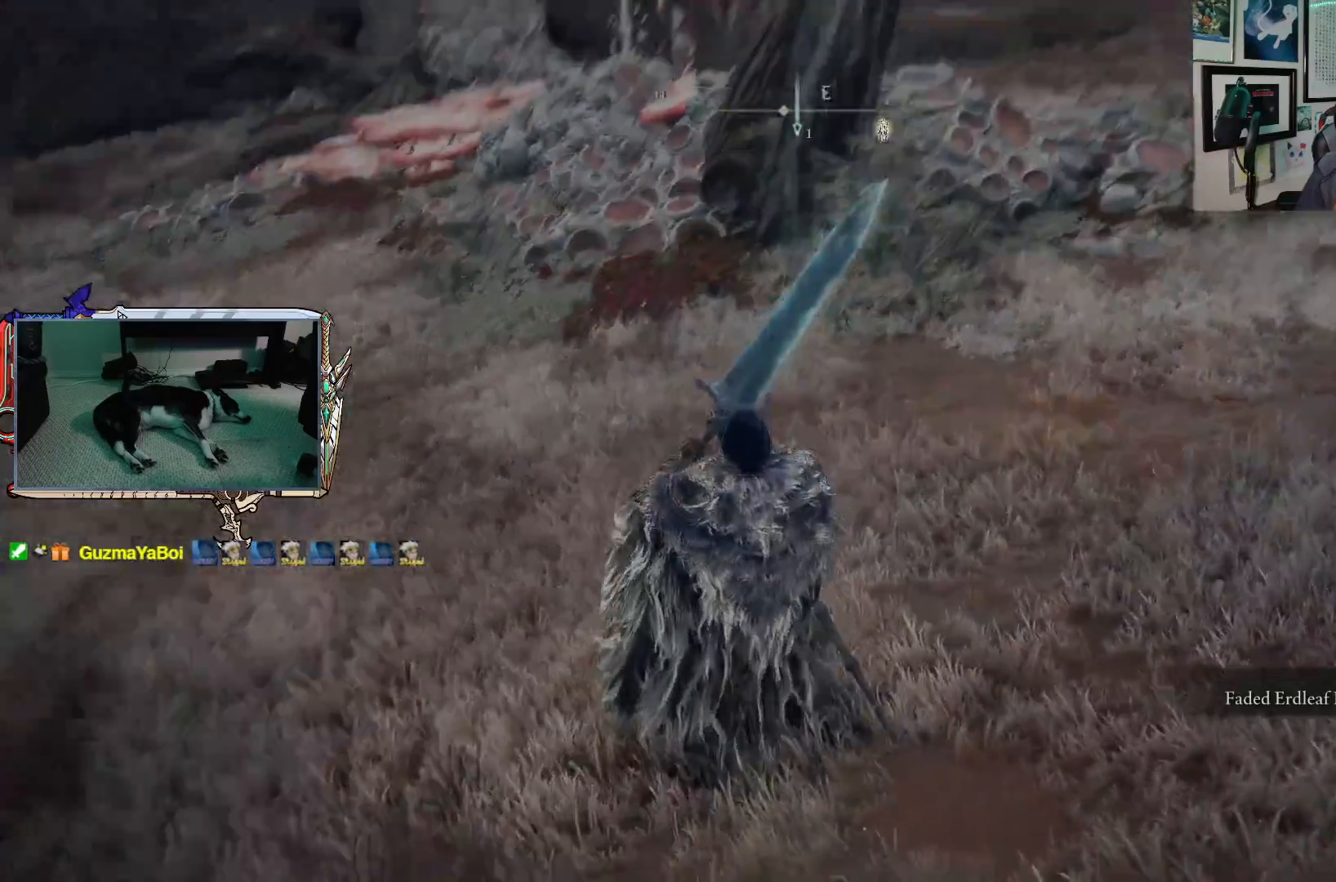
{"buttons": [], "left_stick": "up", "right_stick": "center", "events": [[50, "left_stick", "up"], [250, "right_stick", "center"]]}
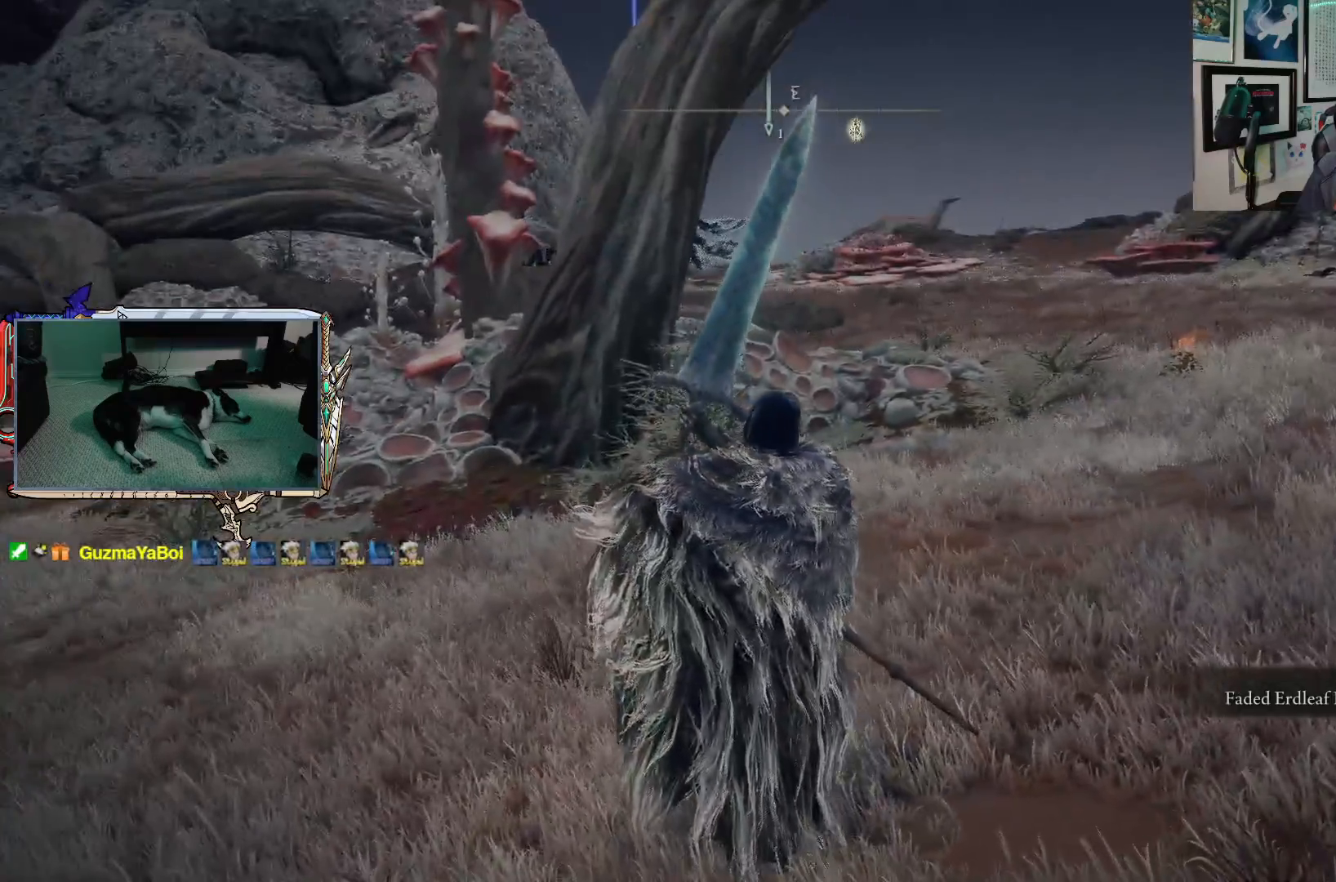
{"buttons": [], "left_stick": "up-left", "right_stick": "center", "events": [[367, "left_stick", "up-left"]]}
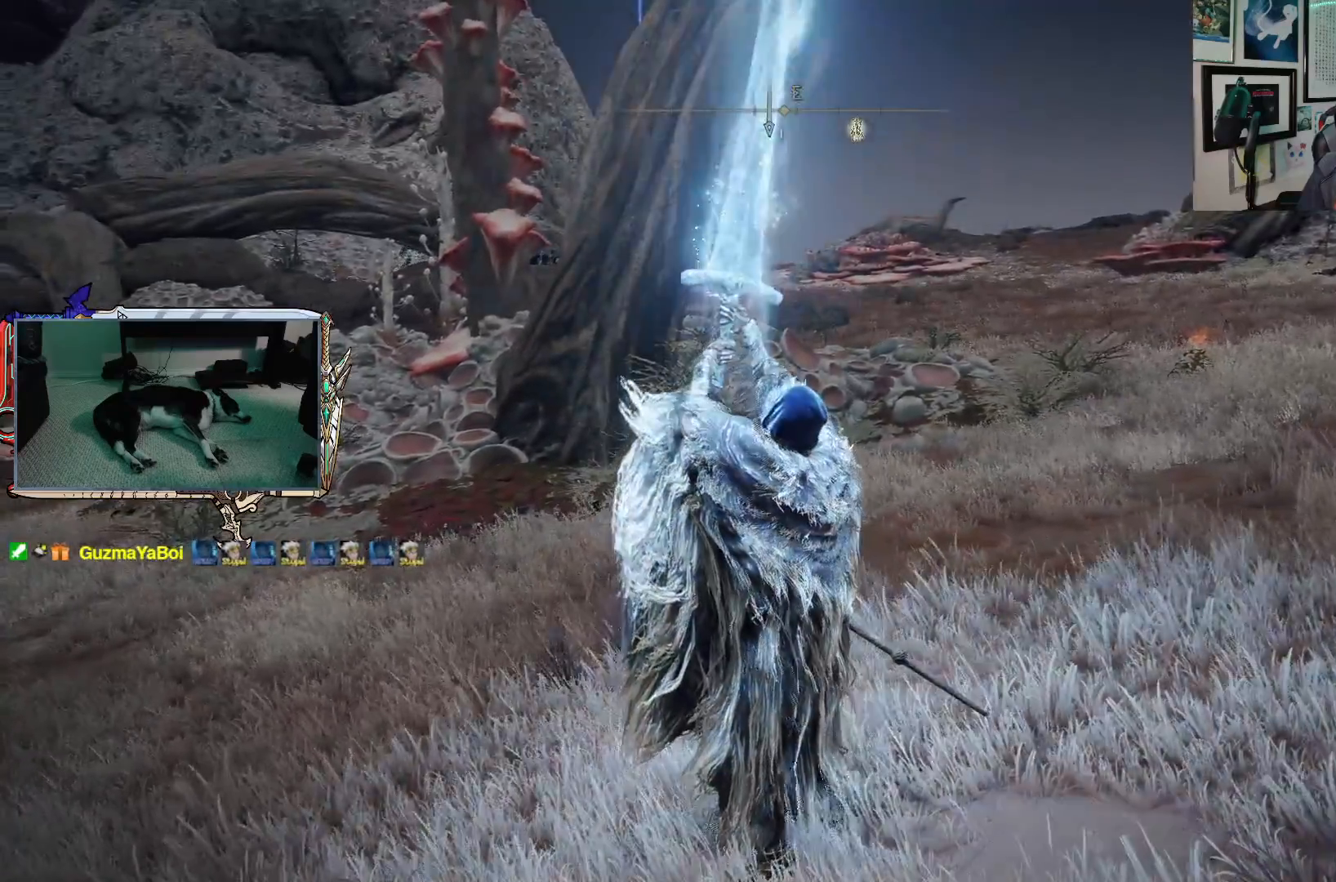
{"buttons": [], "left_stick": "up-left", "right_stick": "center", "events": []}
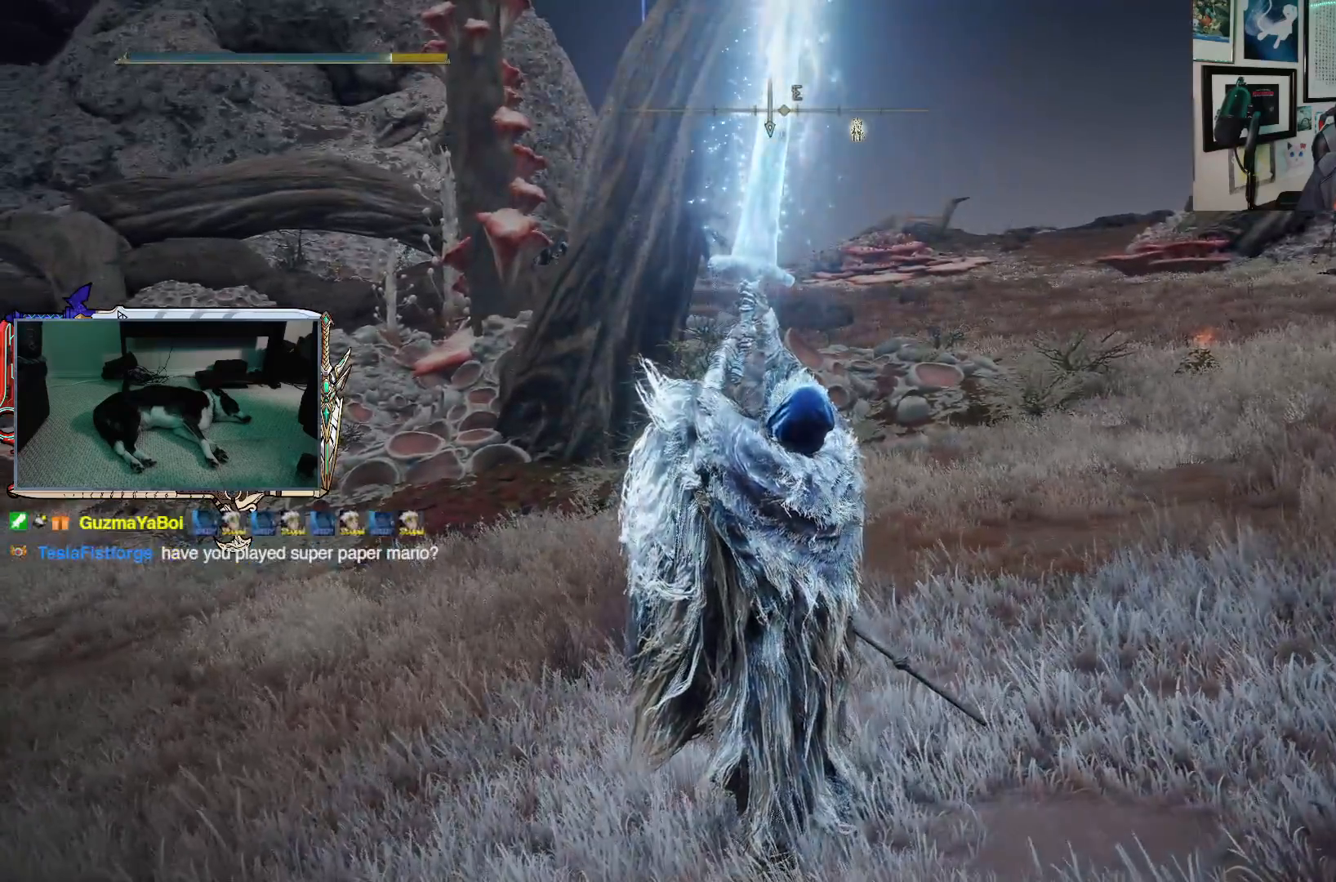
{"buttons": [], "left_stick": "up-left", "right_stick": "center", "events": []}
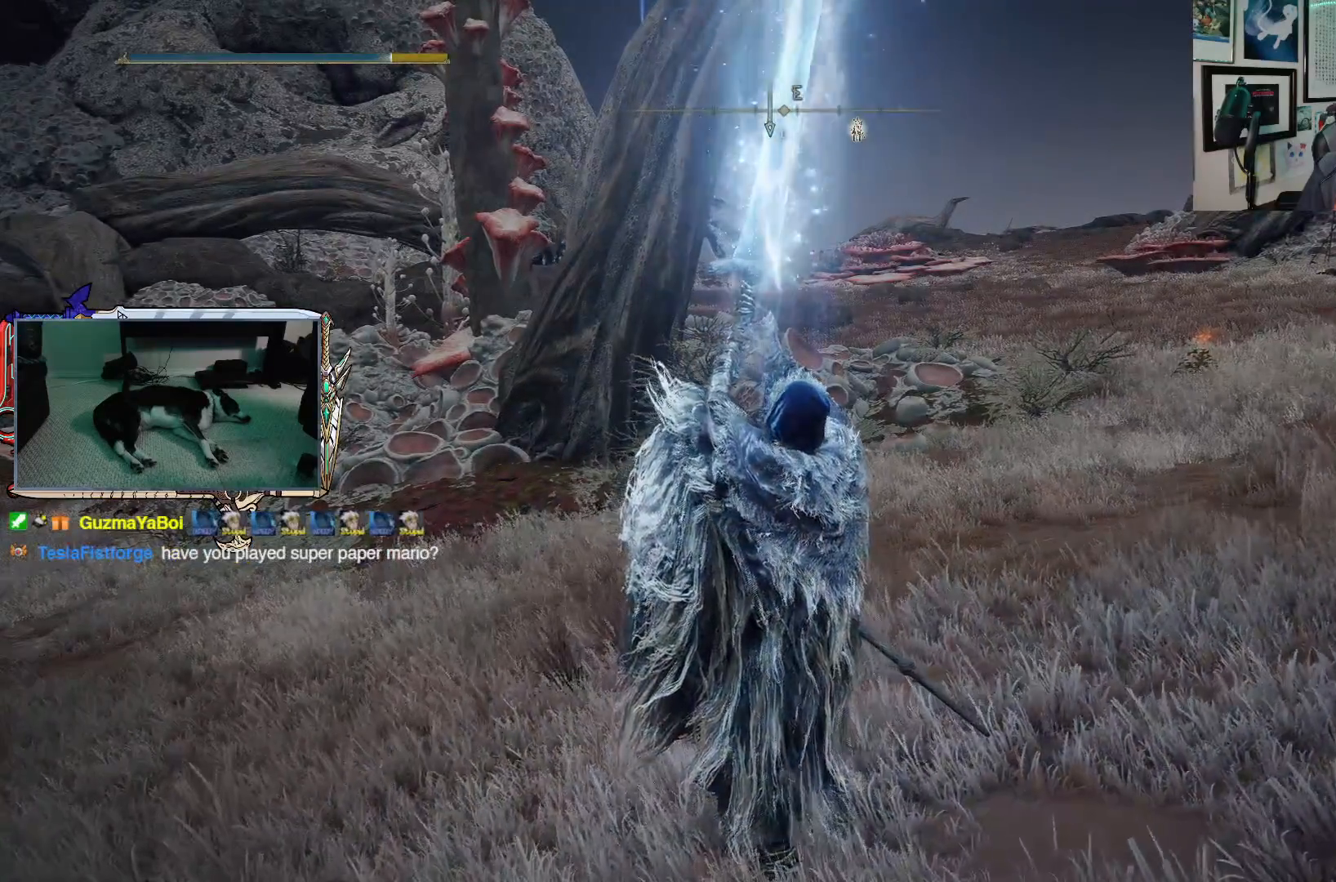
{"buttons": [], "left_stick": "up-left", "right_stick": "center", "events": []}
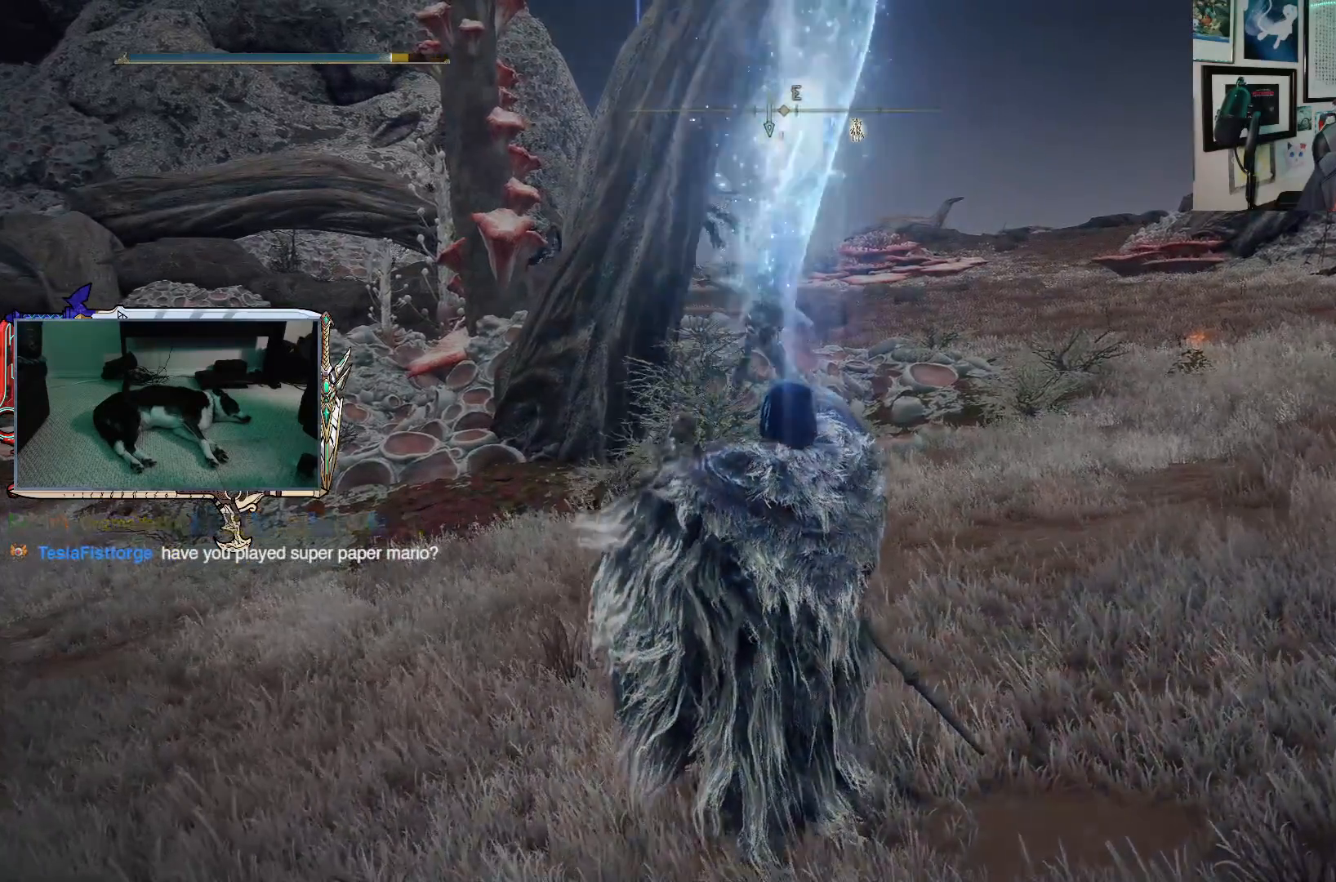
{"buttons": [], "left_stick": "up-left", "right_stick": "center", "events": []}
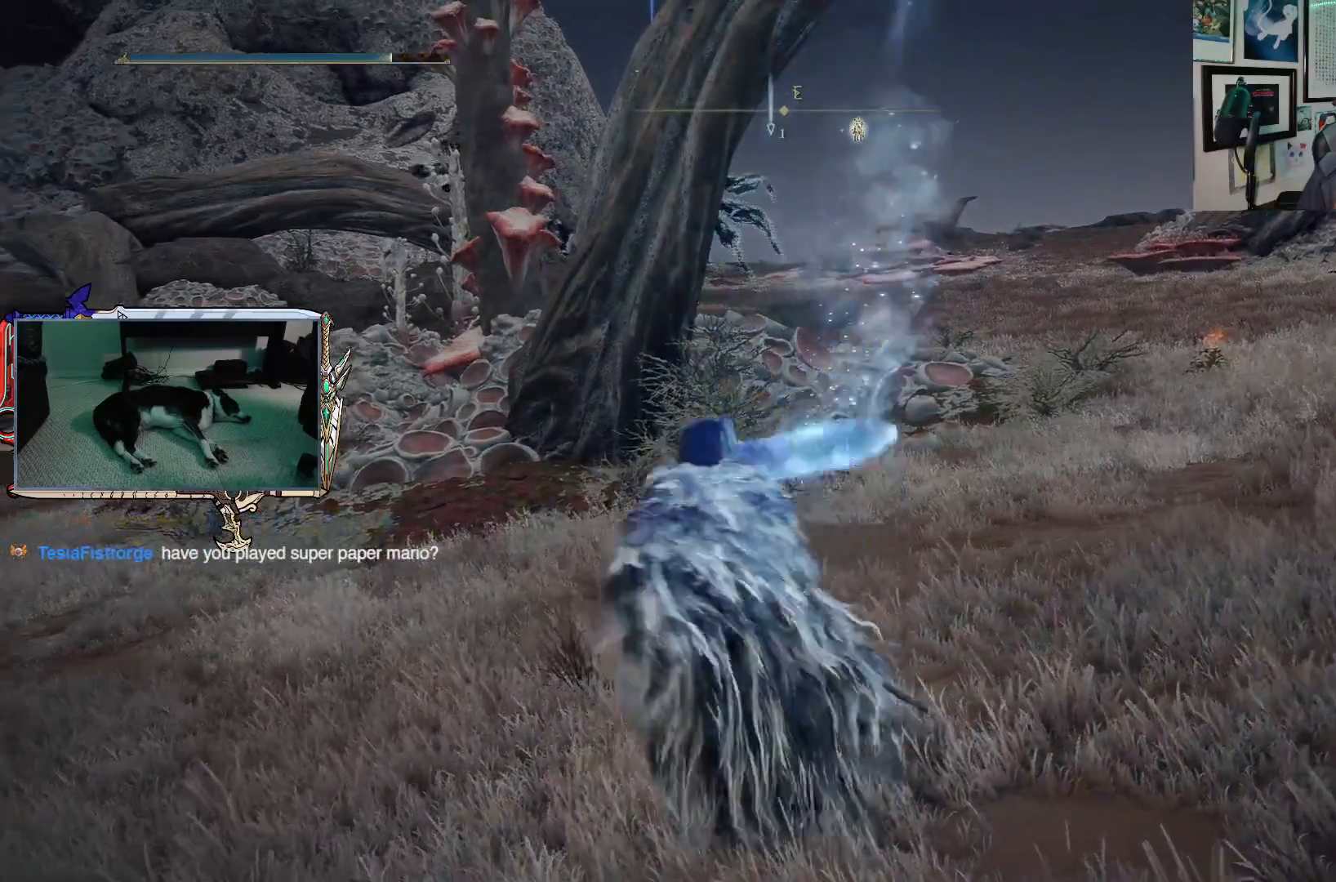
{"buttons": [], "left_stick": "up", "right_stick": "center", "events": [[133, "DPAD_LEFT", "down"], [217, "left_stick", "up"], [250, "DPAD_LEFT", "up"]]}
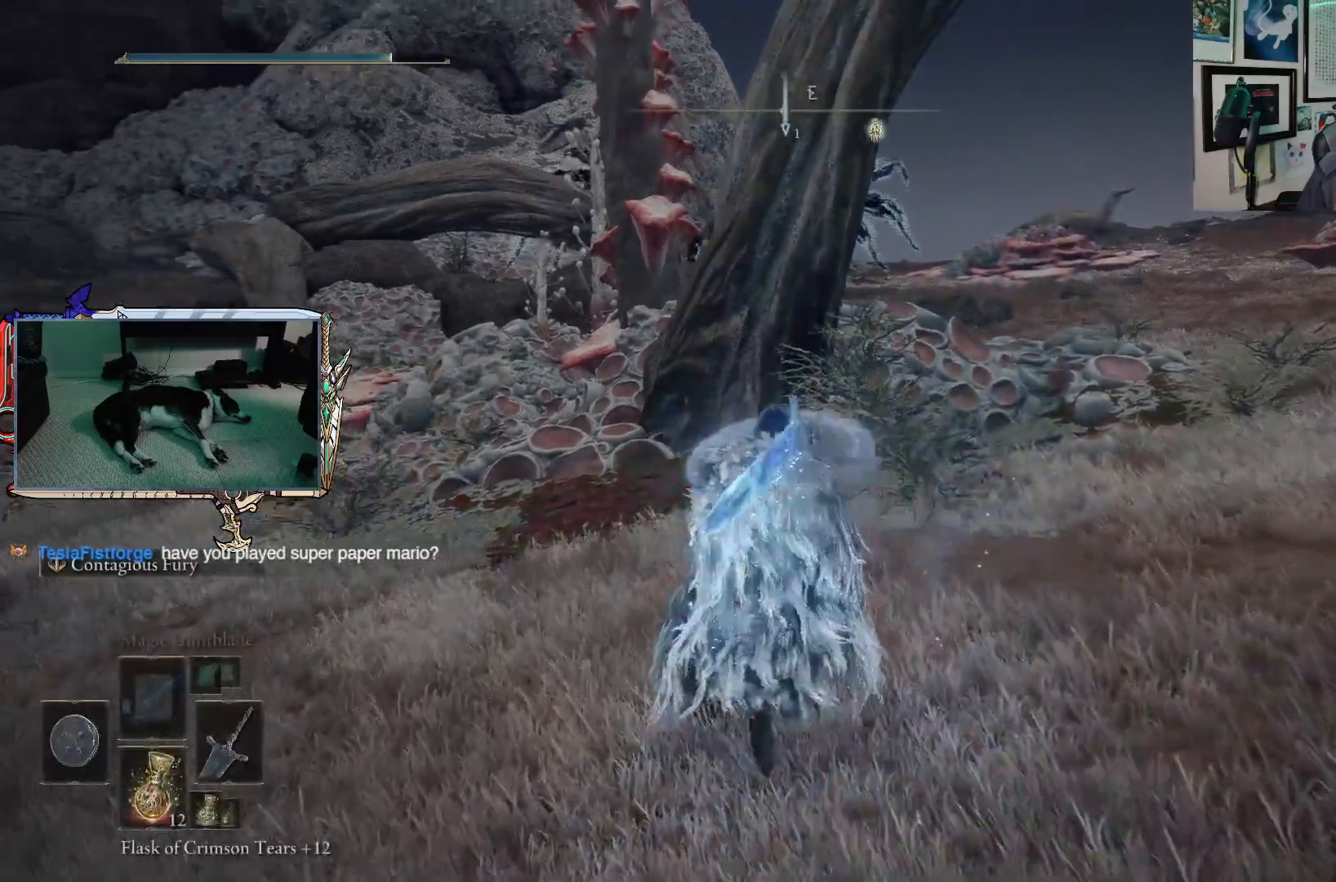
{"buttons": ["L2"], "left_stick": "up", "right_stick": "center", "events": [[400, "L2", "down"]]}
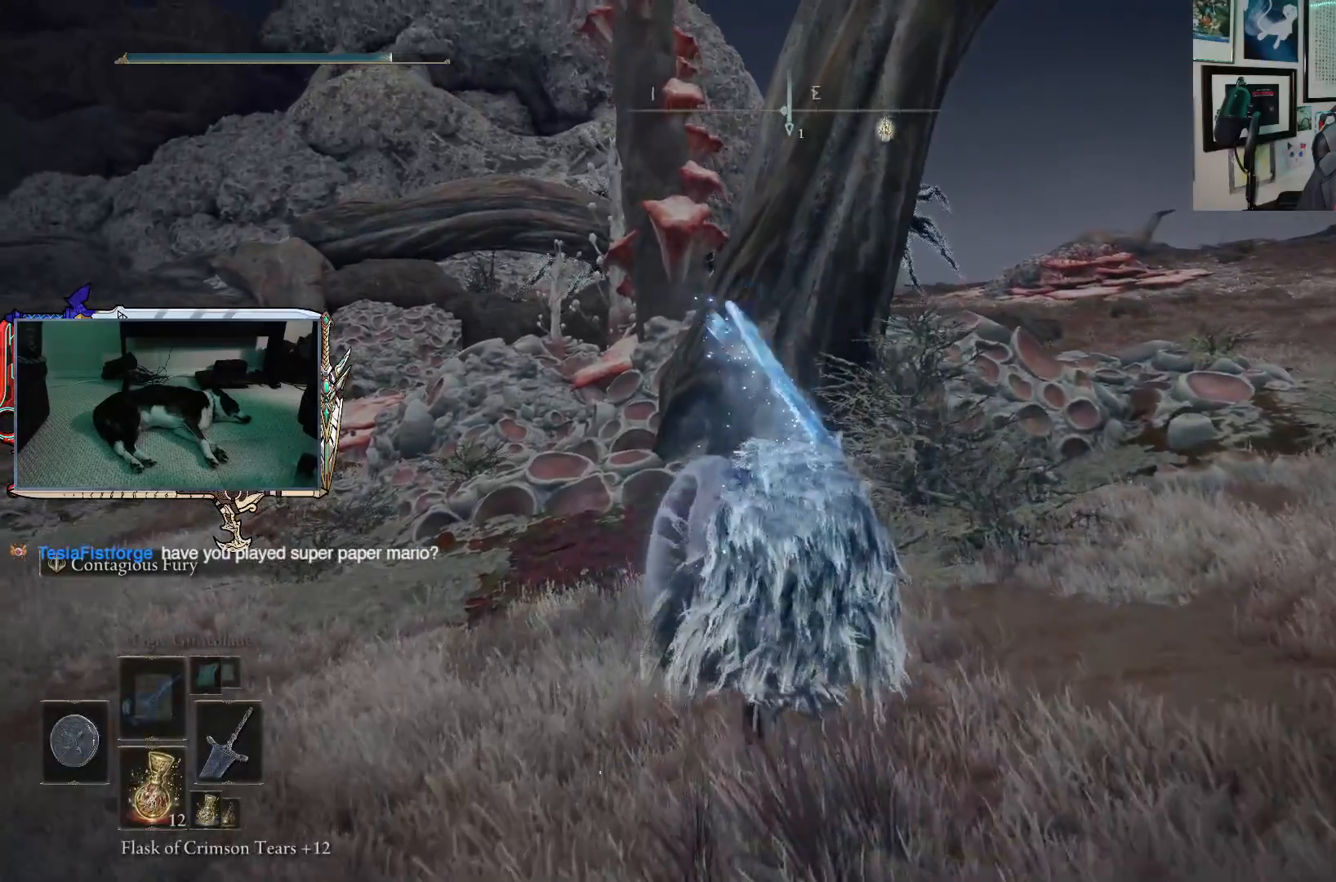
{"buttons": [], "left_stick": "up", "right_stick": "center", "events": [[100, "L2", "up"]]}
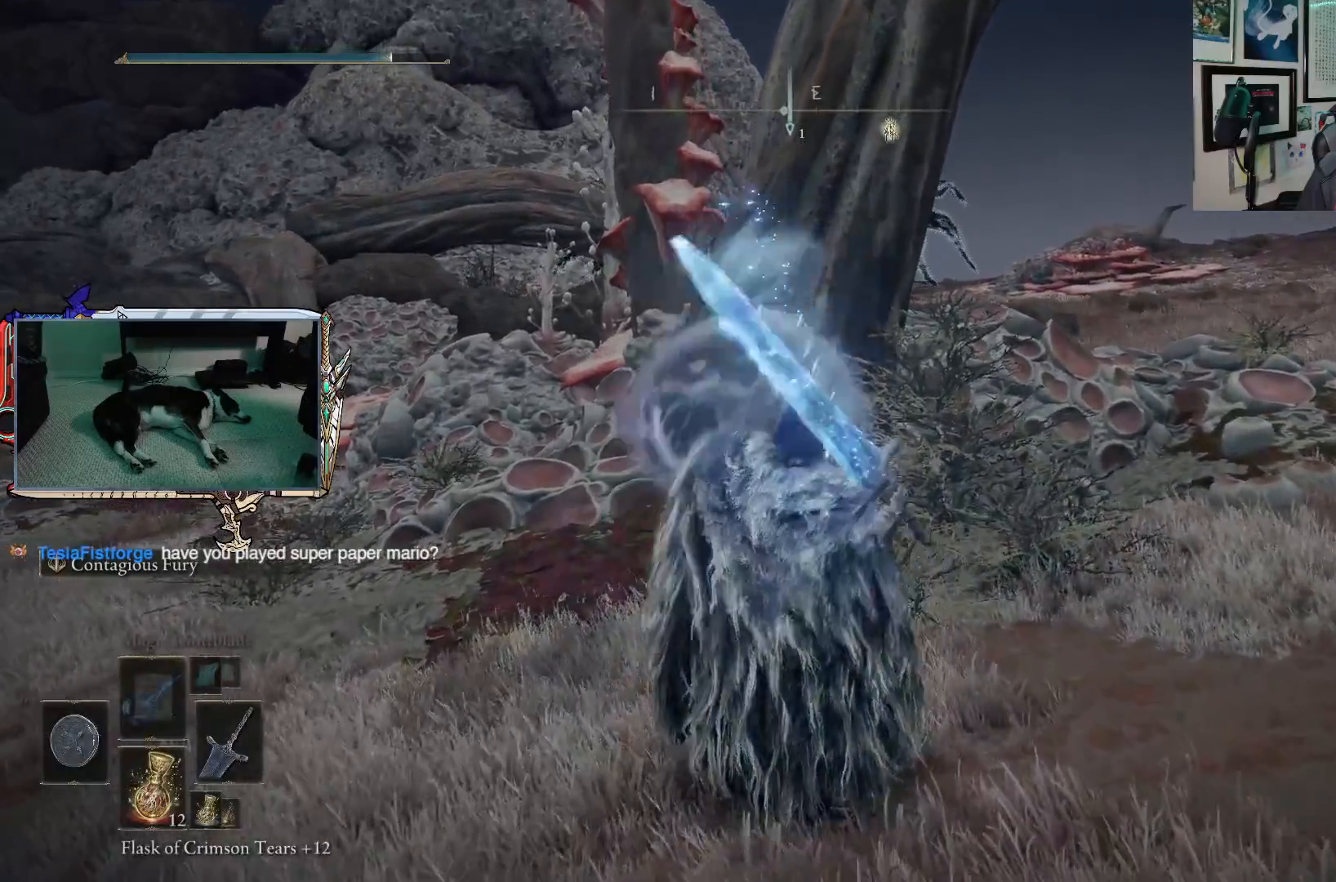
{"buttons": [], "left_stick": "up-right", "right_stick": "center", "events": [[183, "left_stick", "up-right"], [233, "right_stick", "right"], [417, "right_stick", "center"]]}
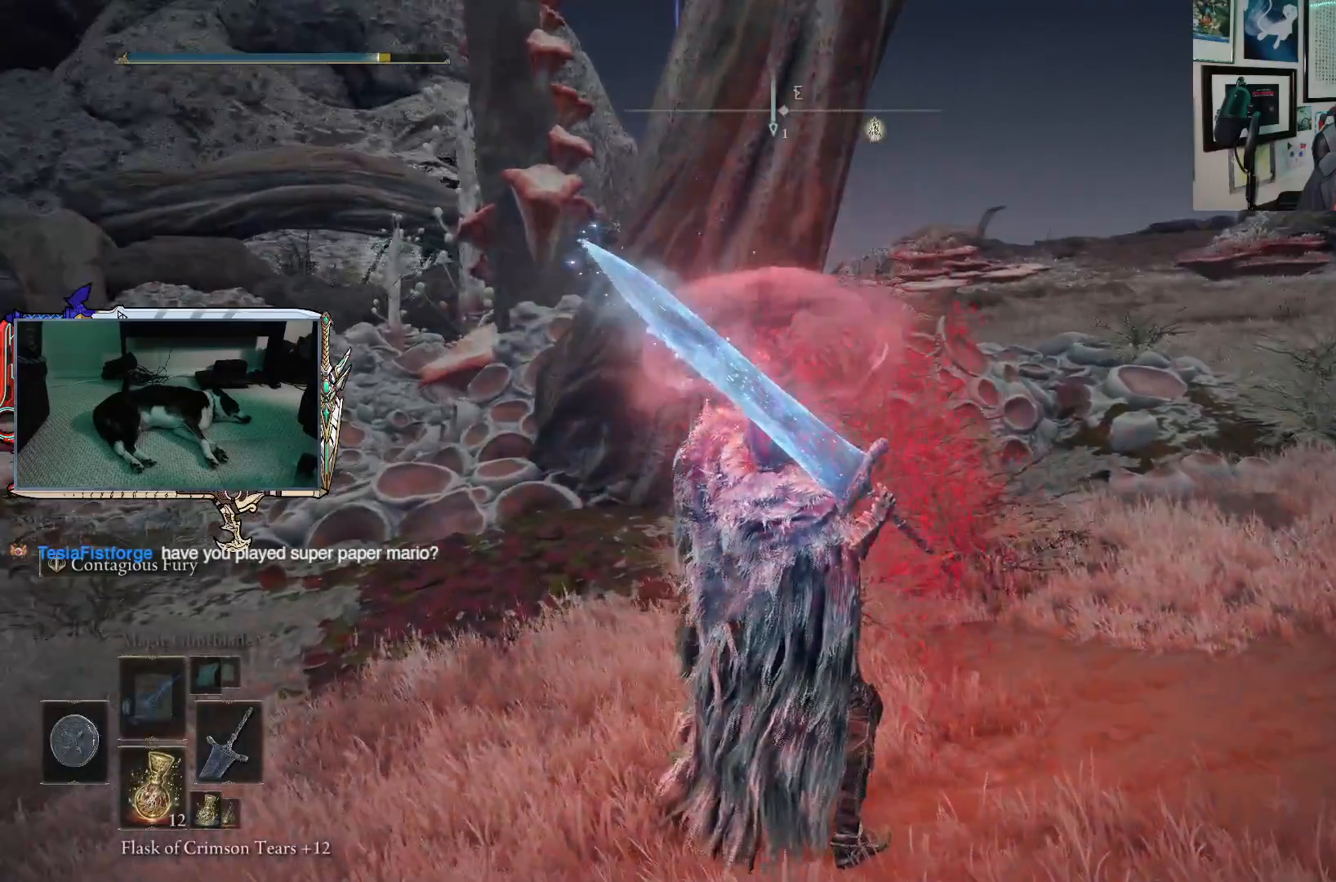
{"buttons": ["Y"], "left_stick": "up-right", "right_stick": "center", "events": [[367, "Y", "down"]]}
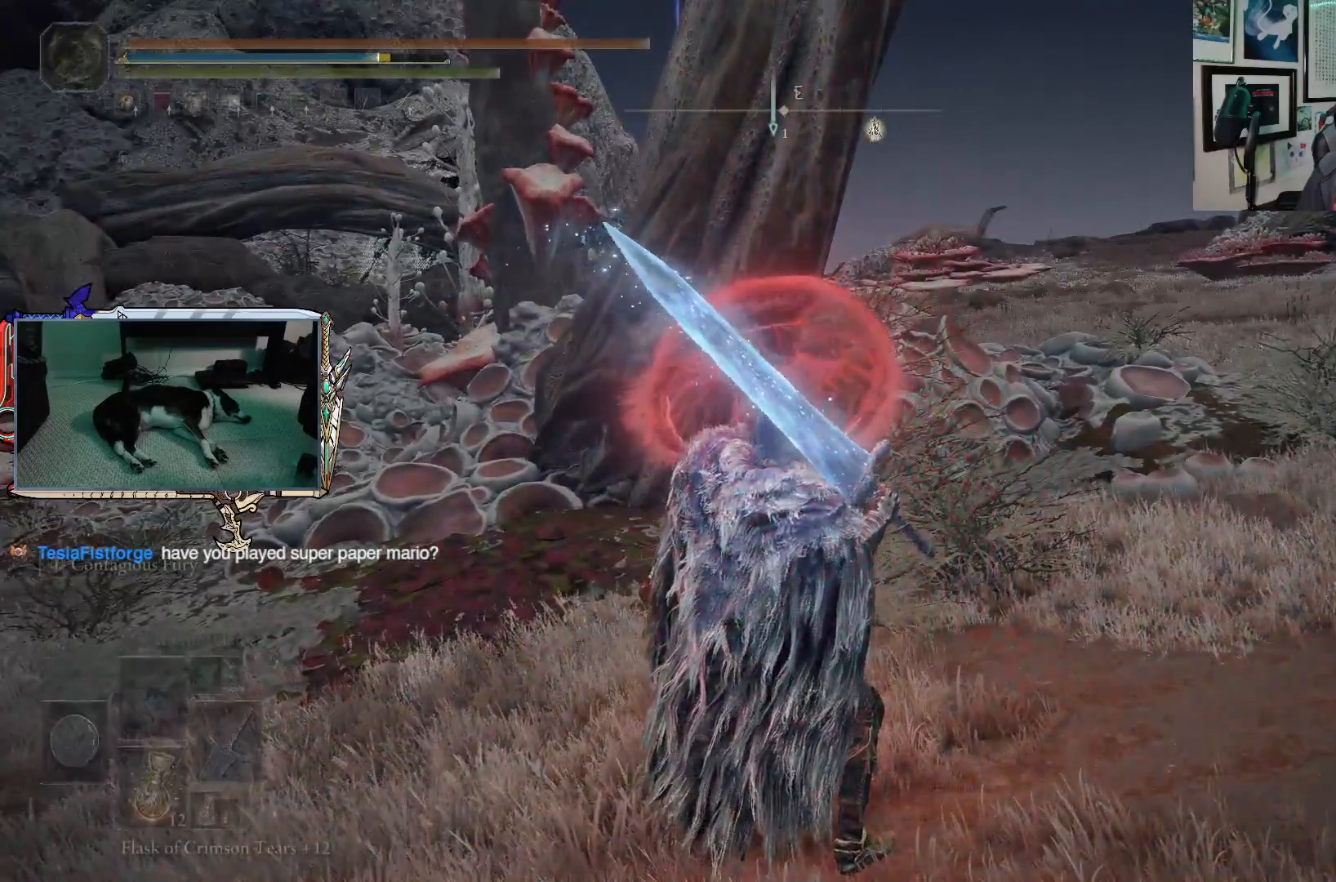
{"buttons": ["Y"], "left_stick": "up-right", "right_stick": "center", "events": [[233, "left_stick", "up"], [433, "left_stick", "up-right"]]}
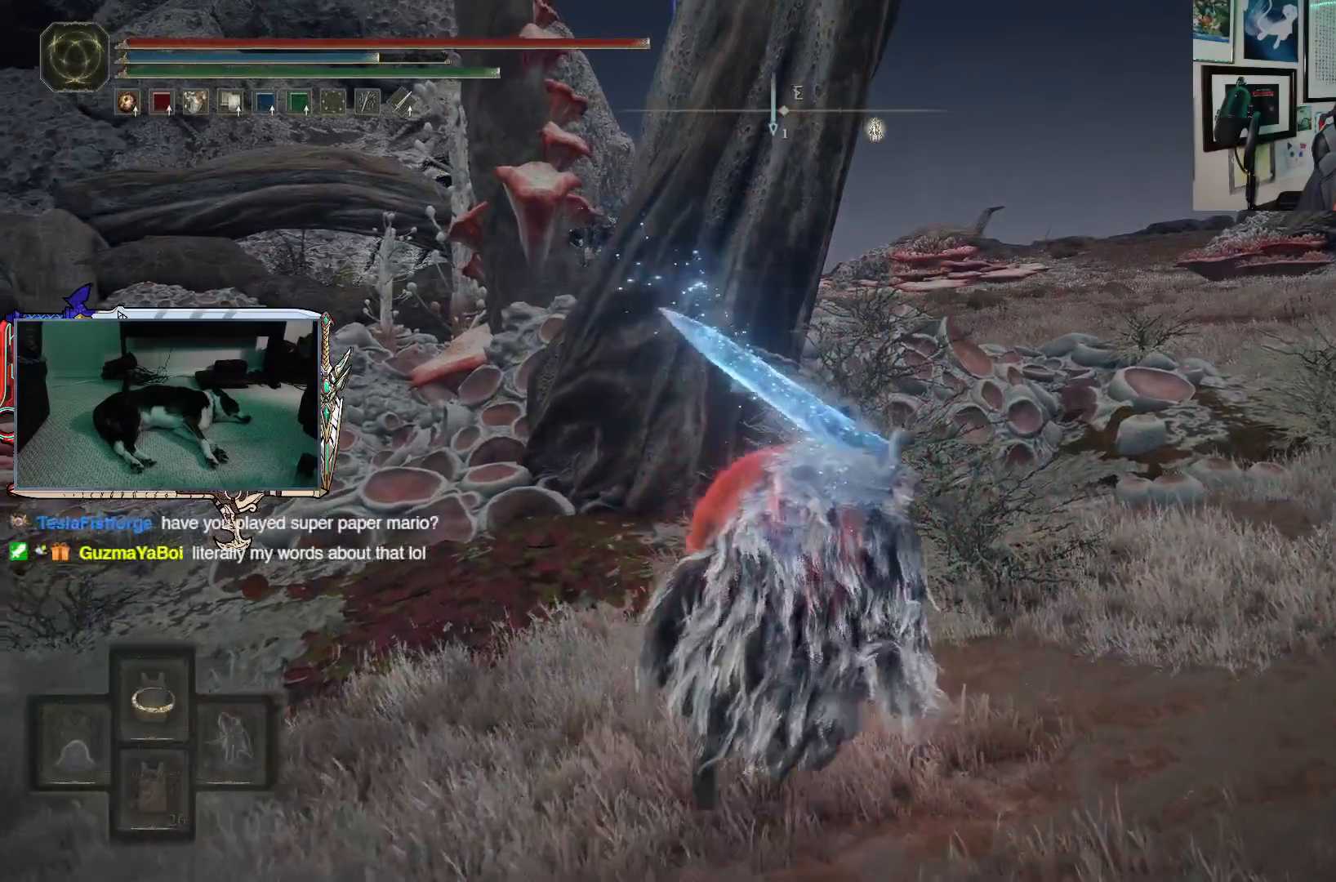
{"buttons": ["Y"], "left_stick": "up-right", "right_stick": "center", "events": [[50, "DPAD_UP", "down"], [133, "DPAD_UP", "up"]]}
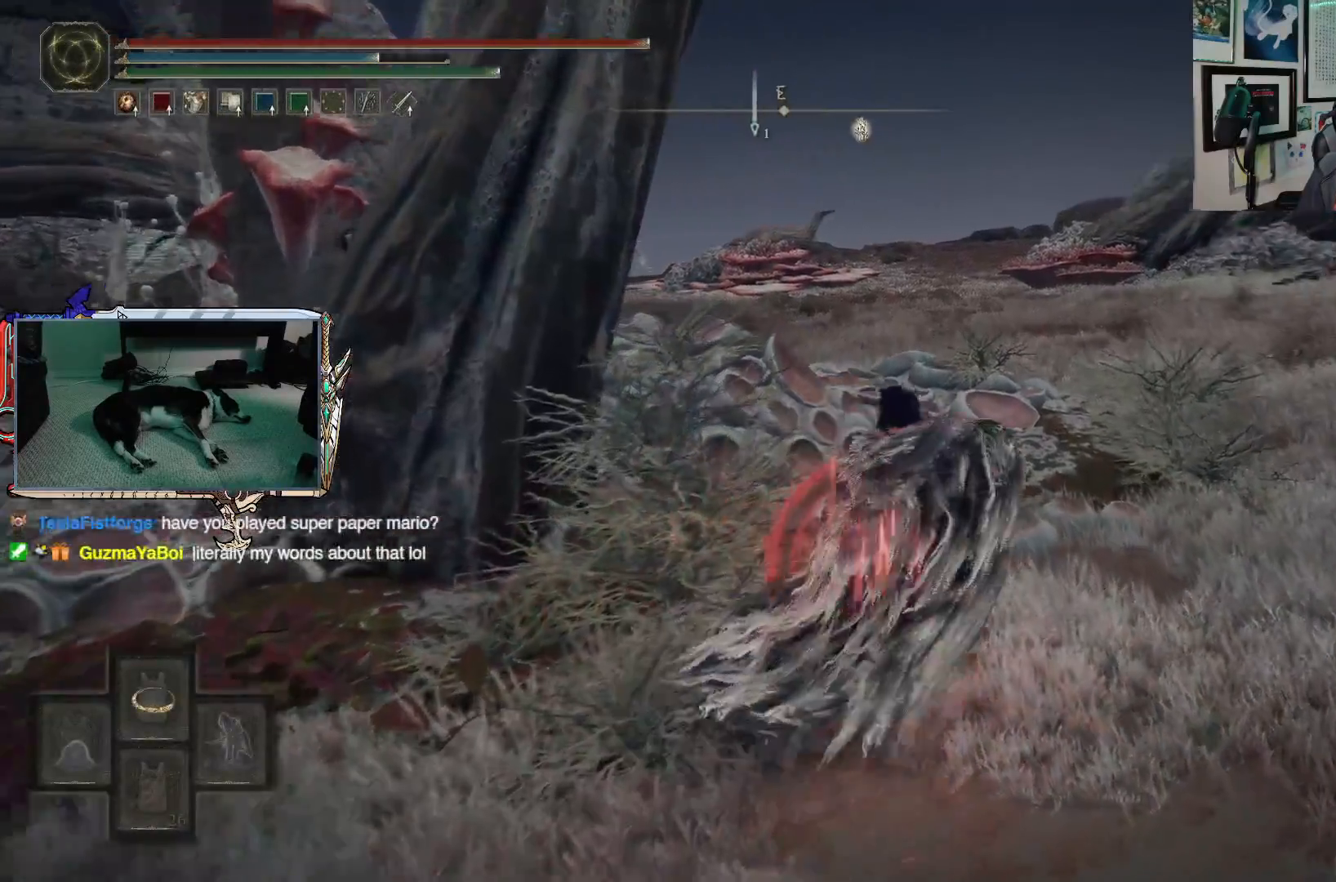
{"buttons": [], "left_stick": "up", "right_stick": "center", "events": [[300, "left_stick", "up"], [400, "Y", "up"]]}
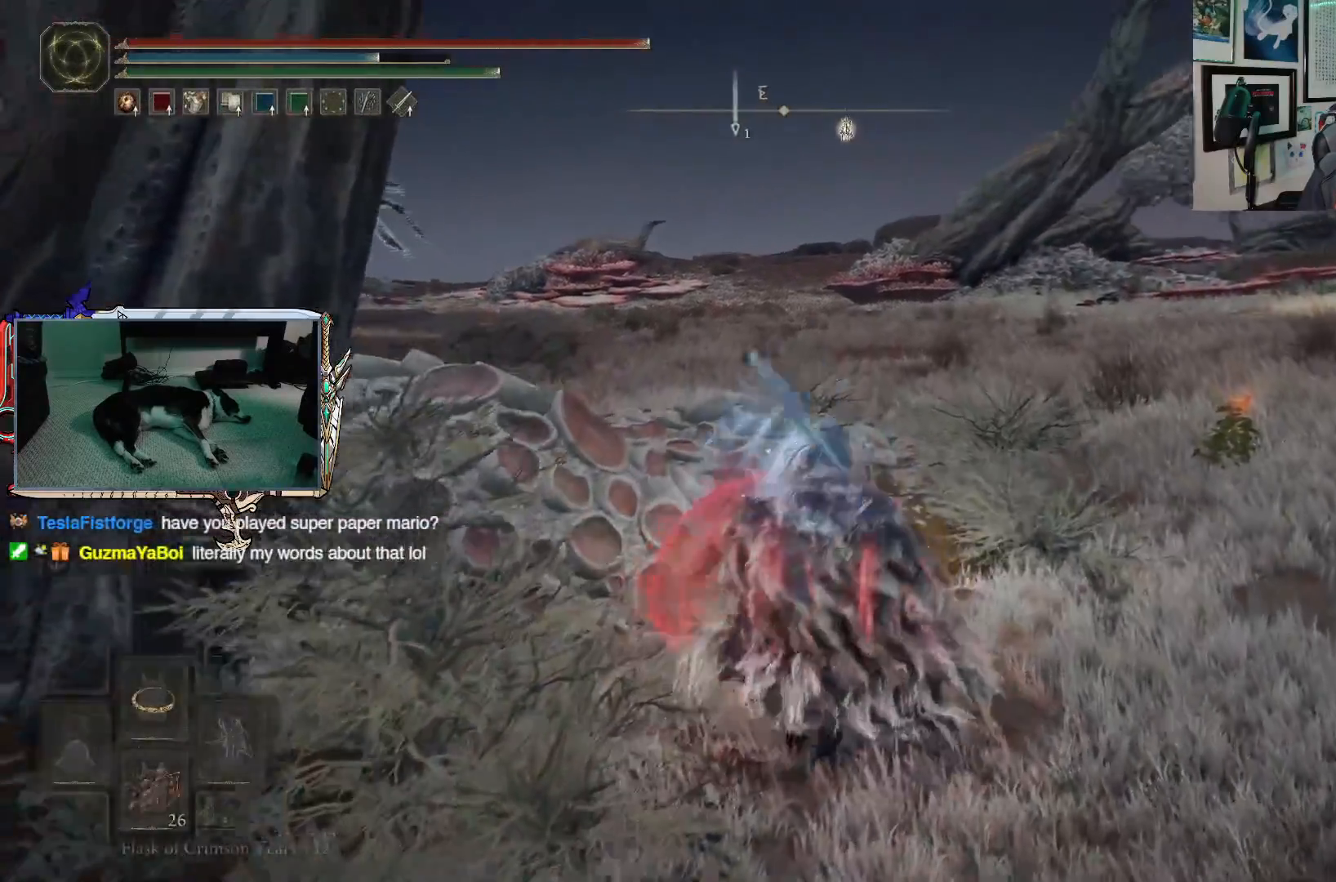
{"buttons": [], "left_stick": "up", "right_stick": "down-left", "events": [[200, "right_stick", "down-left"]]}
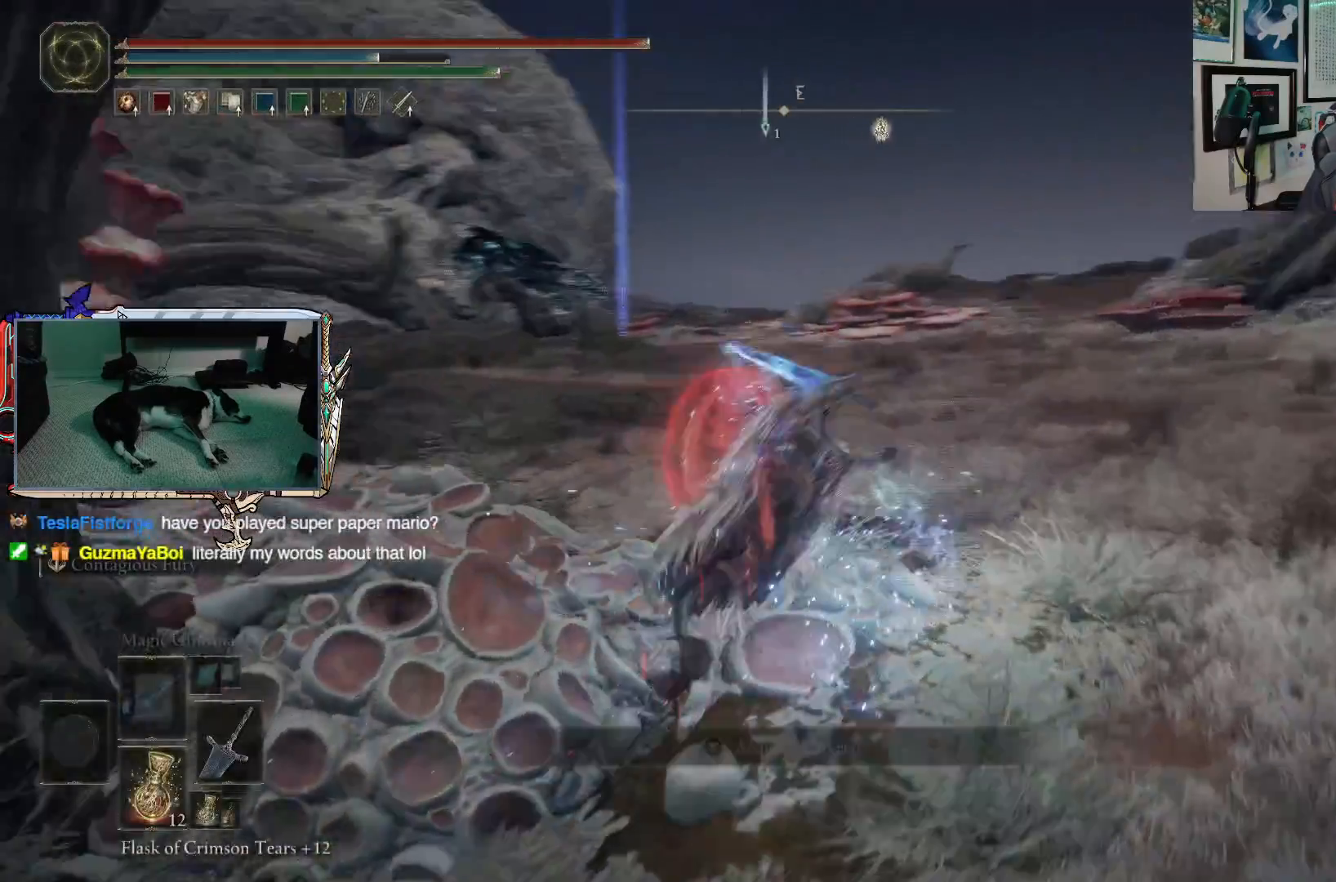
{"buttons": [], "left_stick": "up", "right_stick": "center", "events": [[100, "right_stick", "center"], [283, "R3", "down"], [400, "R3", "up"]]}
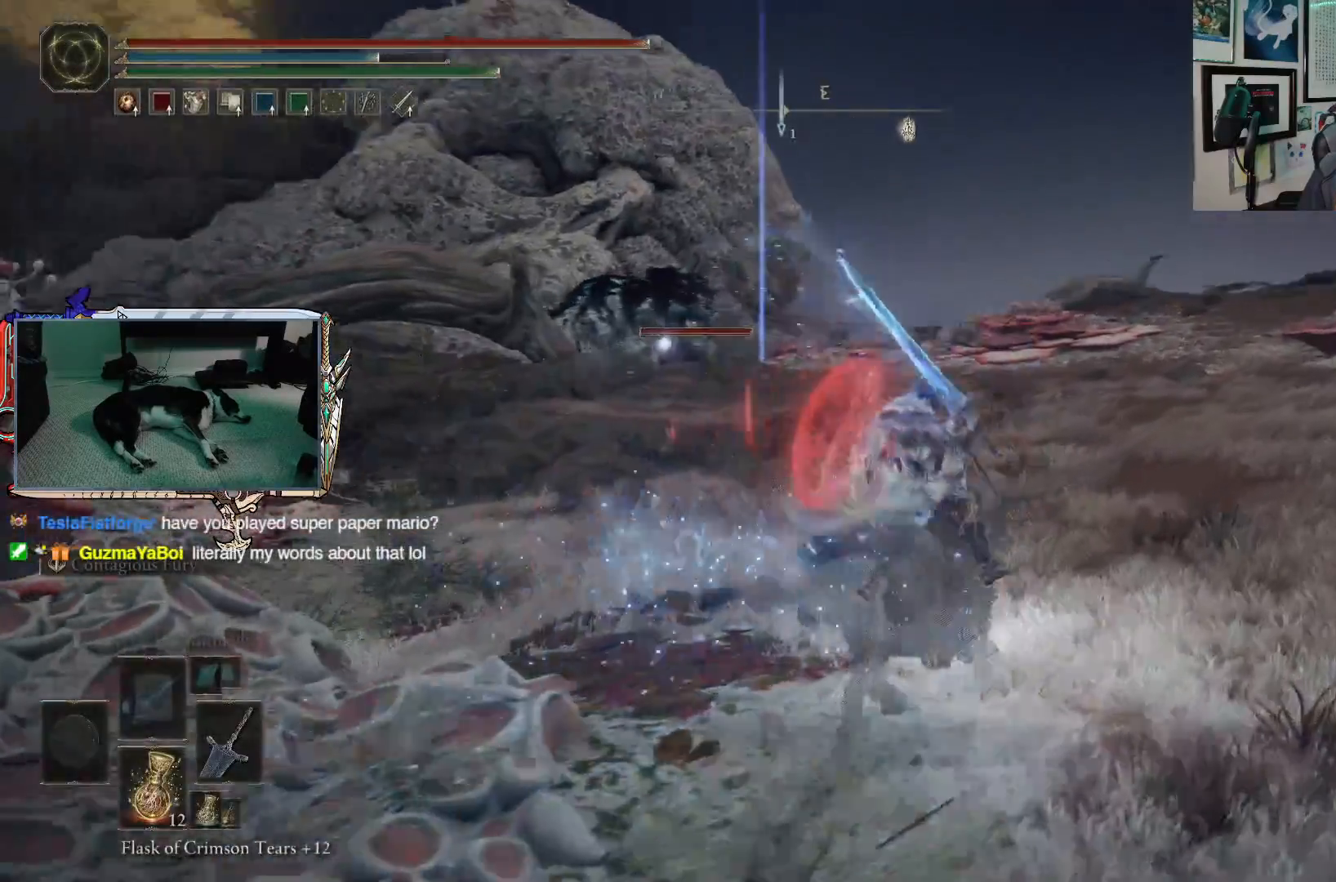
{"buttons": [], "left_stick": "up", "right_stick": "center", "events": [[183, "B", "down"], [317, "B", "up"]]}
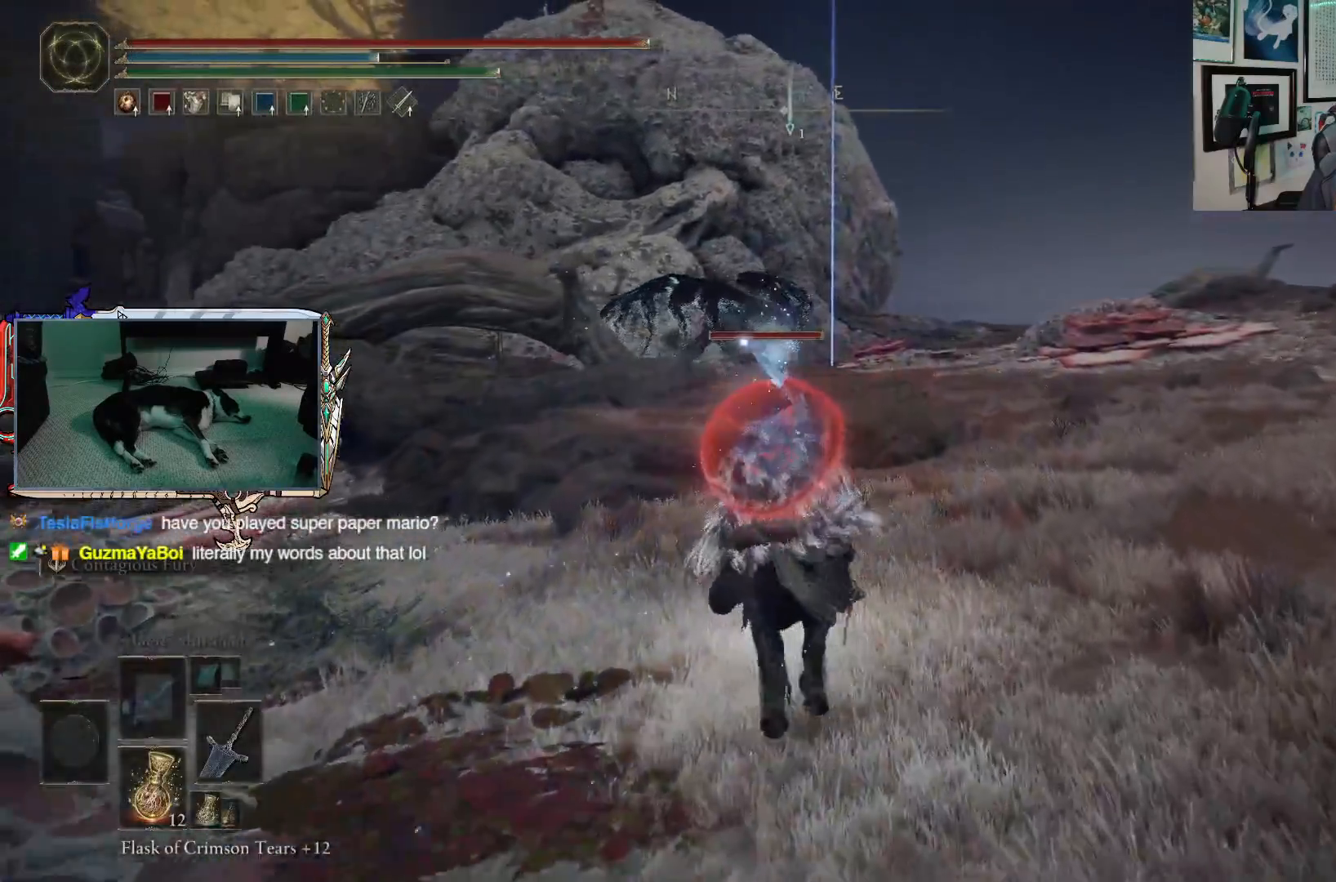
{"buttons": ["B"], "left_stick": "up-right", "right_stick": "center", "events": [[100, "left_stick", "up-right"], [450, "B", "down"]]}